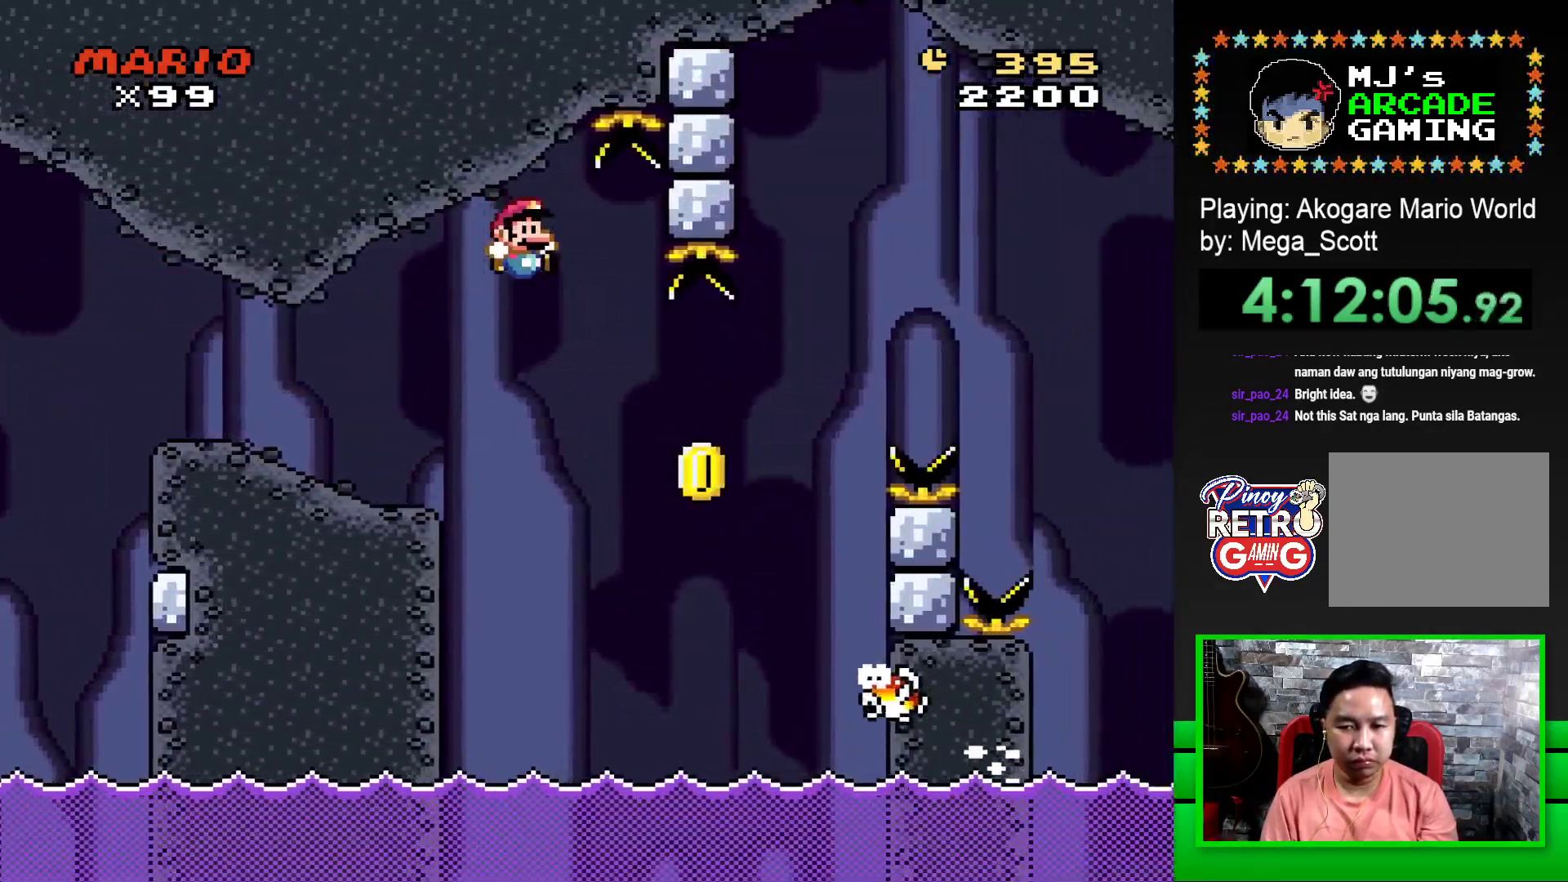
Gameplay with a controller (PlayStation layout); each line is a JSON object with the inputs held at the frame after it. "events" lists button and stick changes between this image and that frame as [ms after this image, input, new state], when the widget could be followed in between. Not read: left_stick right_stick.
{"buttons": ["CROSS", "SQUARE", "DPAD_RIGHT"], "events": [[17, "DPAD_RIGHT", "down"]]}
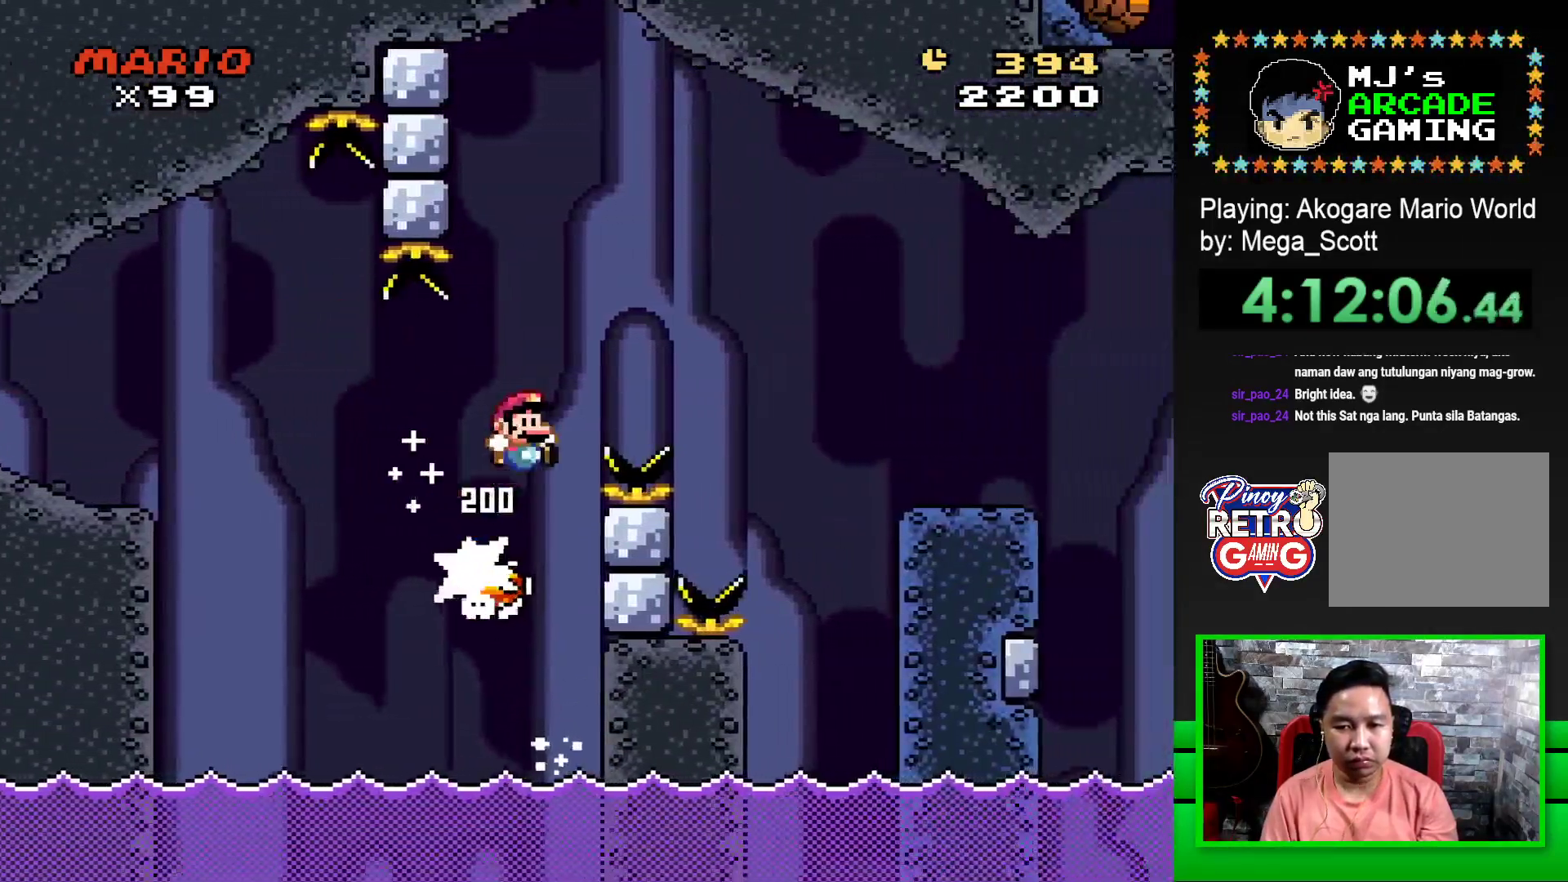
{"buttons": ["SQUARE", "DPAD_RIGHT"], "events": [[333, "CROSS", "up"]]}
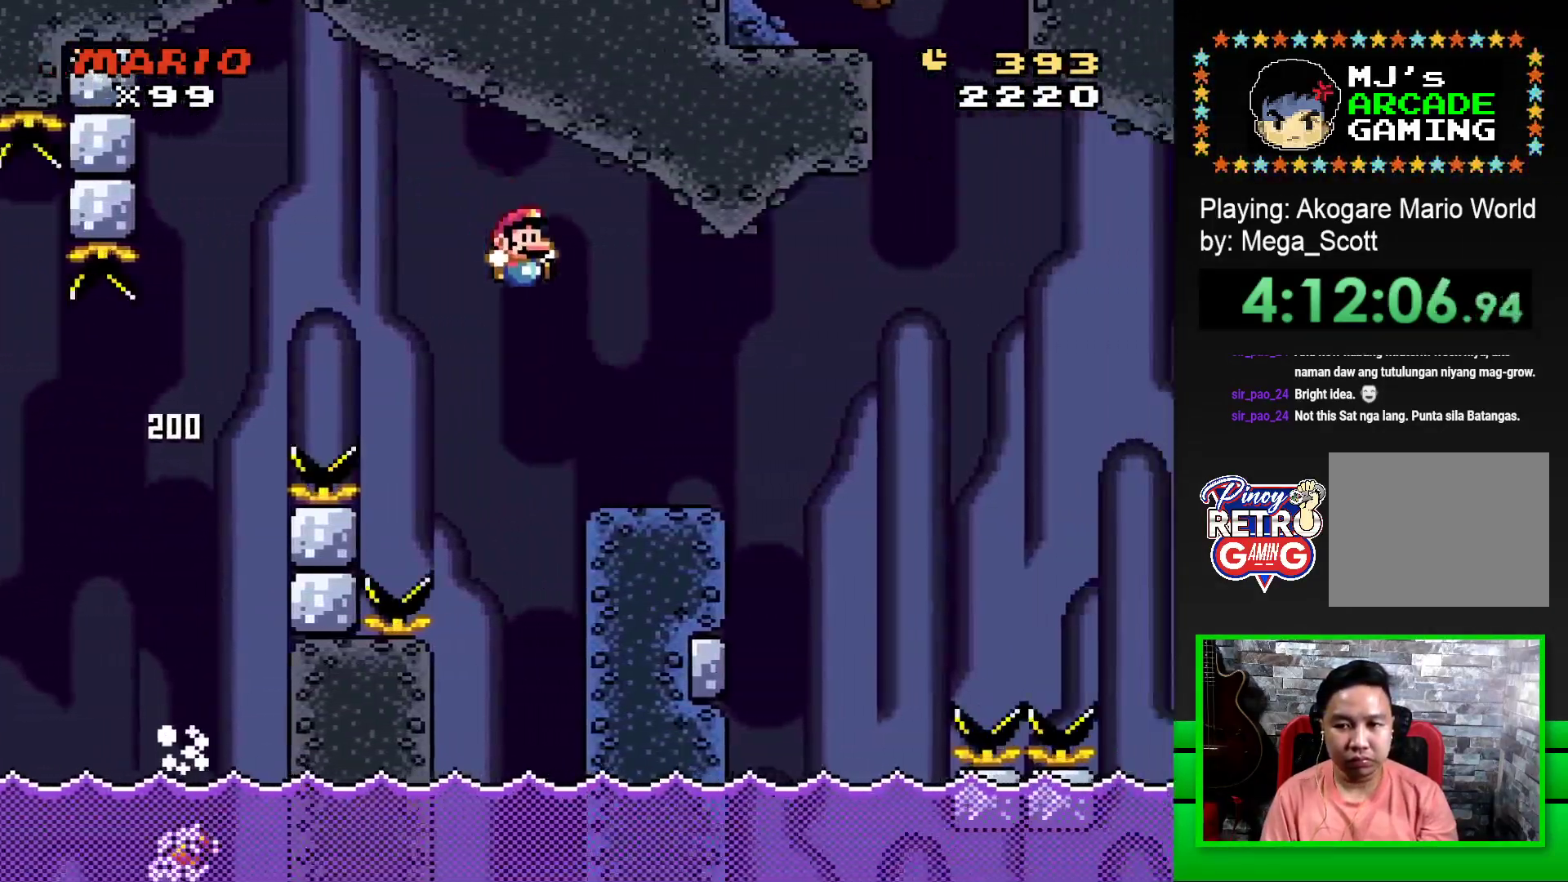
{"buttons": ["SQUARE", "R1", "DPAD_RIGHT"], "events": [[150, "DPAD_RIGHT", "up"], [233, "DPAD_LEFT", "down"], [333, "DPAD_LEFT", "up"], [400, "DPAD_RIGHT", "down"], [467, "R1", "down"]]}
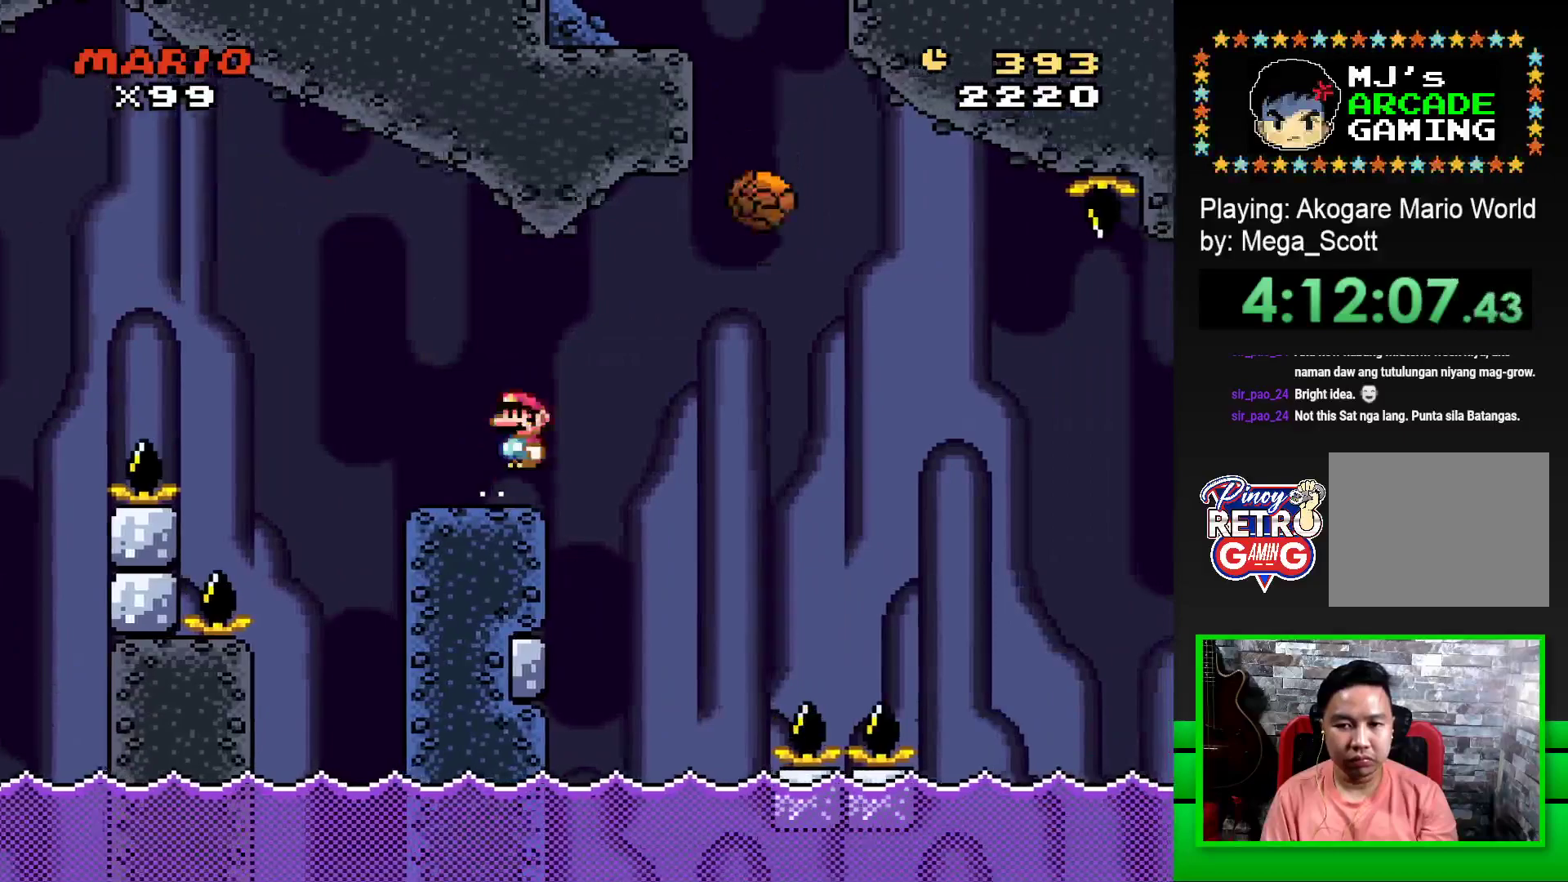
{"buttons": ["SQUARE", "R1", "DPAD_RIGHT"], "events": [[50, "R1", "up"], [267, "R1", "down"]]}
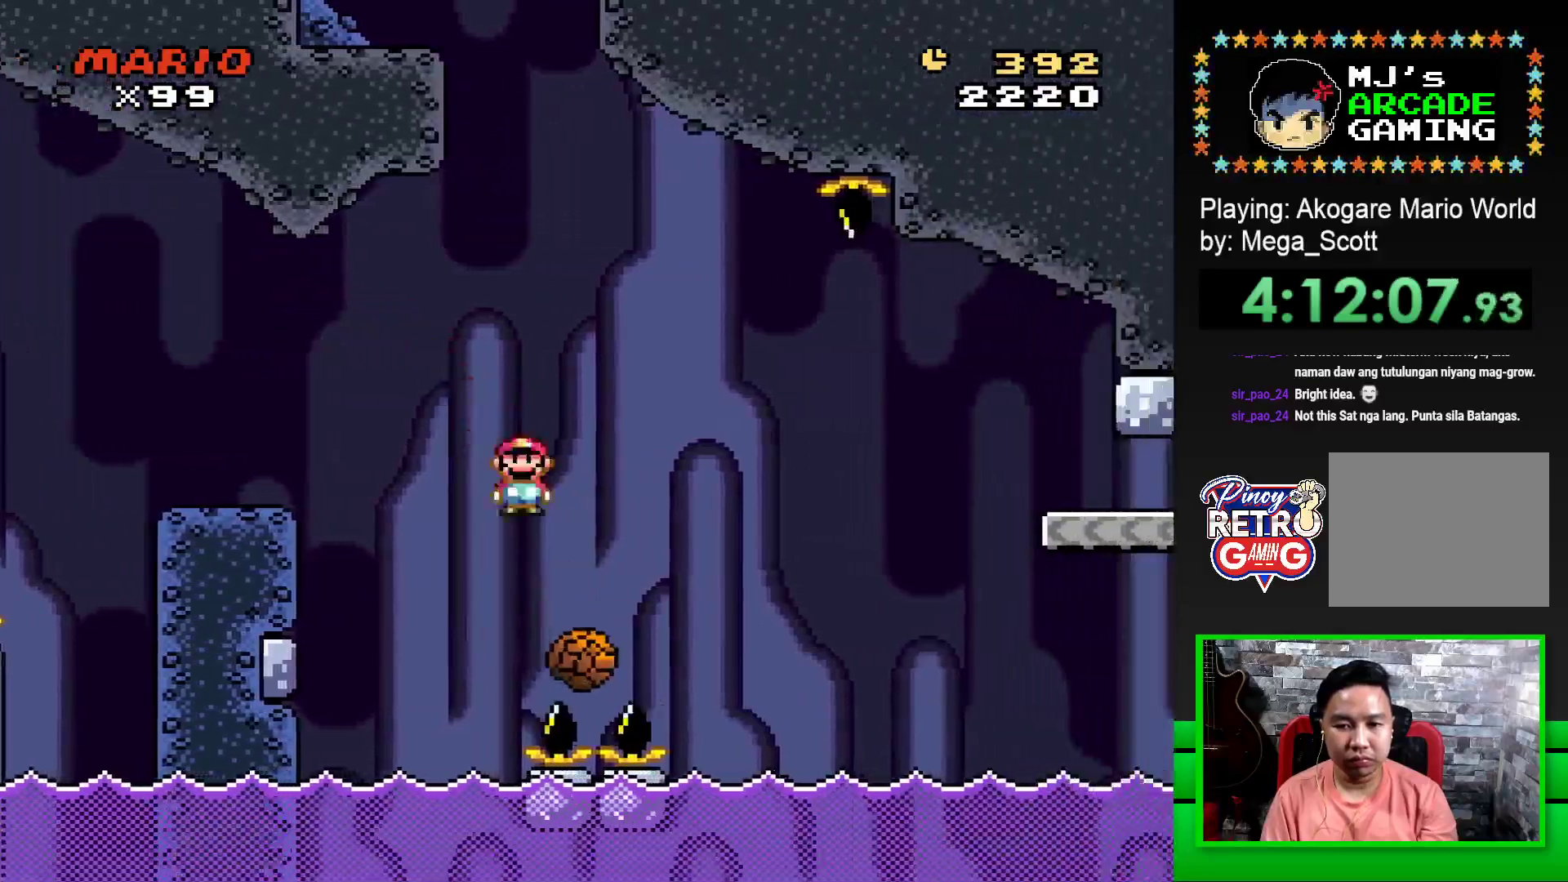
{"buttons": ["SQUARE"], "events": [[117, "DPAD_RIGHT", "up"], [167, "DPAD_LEFT", "down"], [167, "R1", "up"], [317, "DPAD_LEFT", "up"]]}
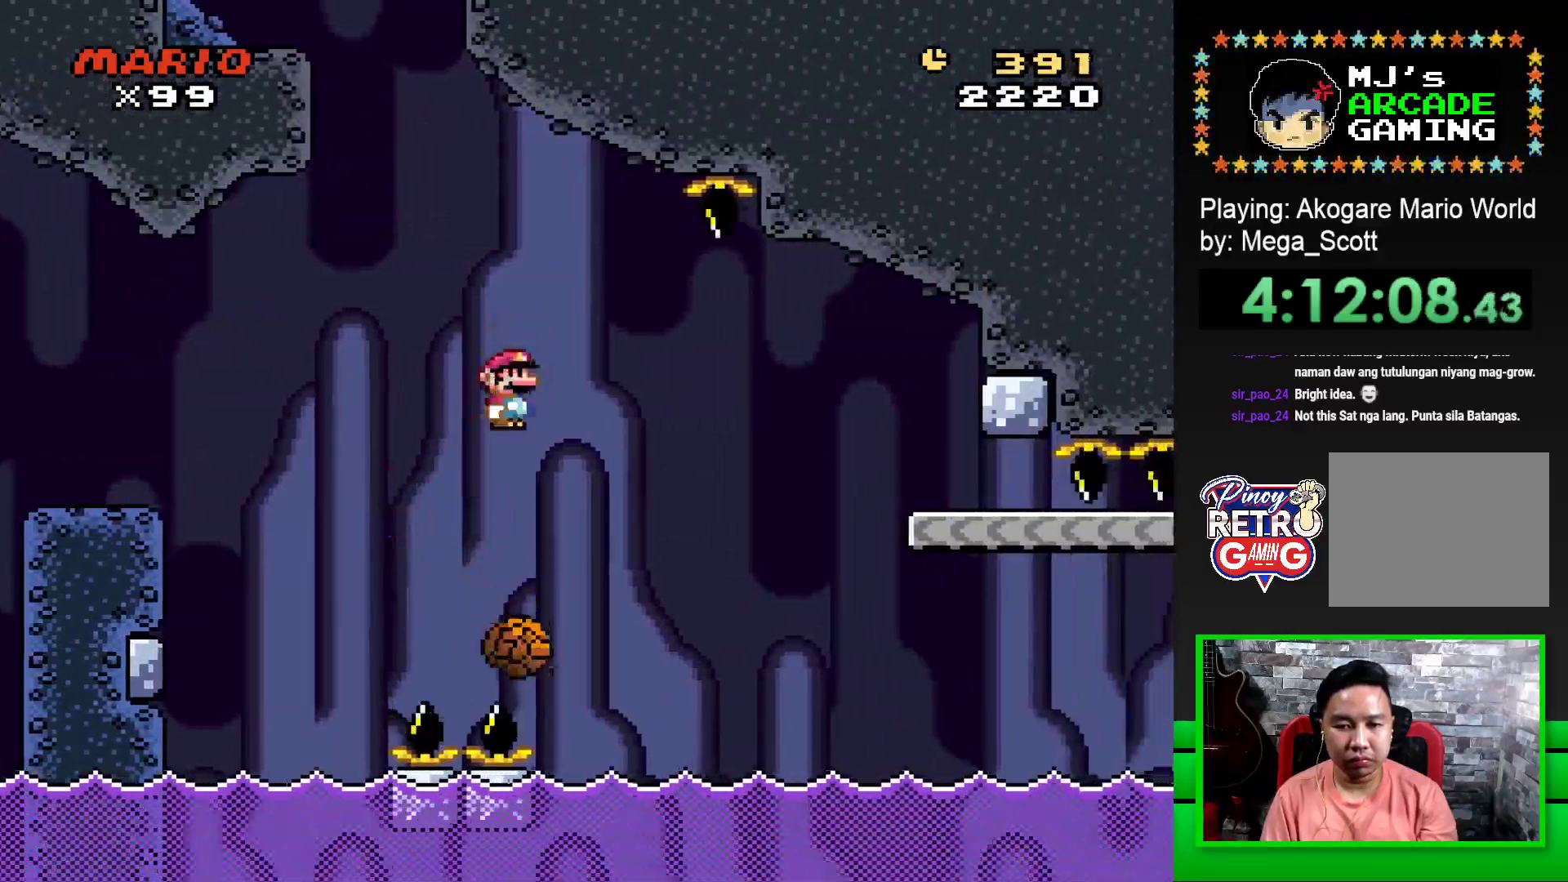
{"buttons": ["SQUARE", "R1", "DPAD_RIGHT"], "events": [[67, "DPAD_RIGHT", "down"], [67, "R1", "down"], [317, "R1", "up"], [450, "R1", "down"]]}
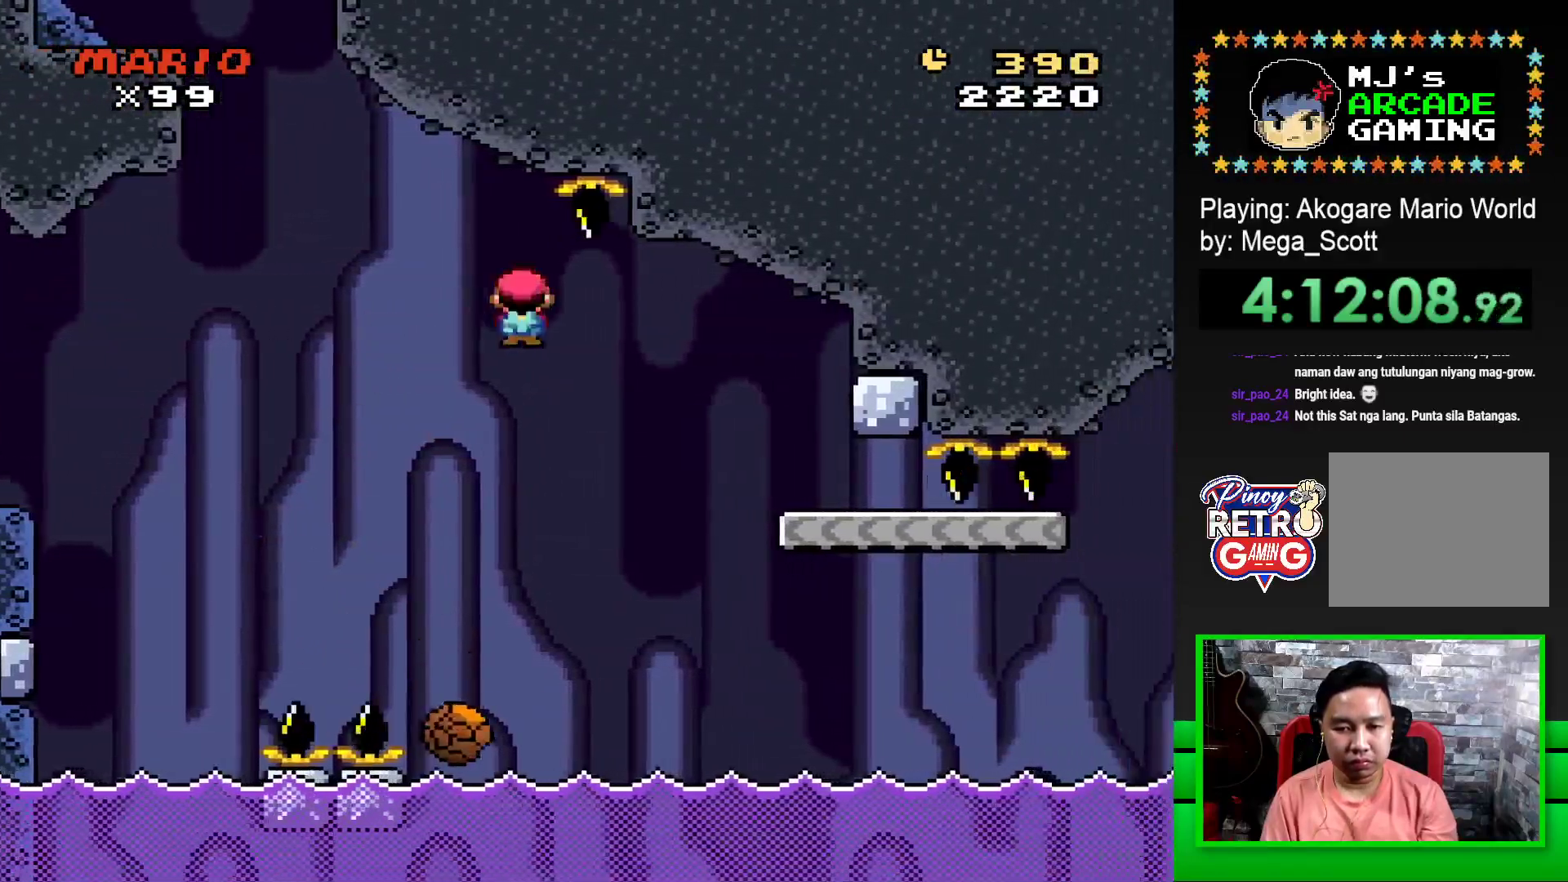
{"buttons": ["SQUARE", "DPAD_LEFT"], "events": [[383, "DPAD_RIGHT", "up"], [417, "R1", "up"], [433, "DPAD_LEFT", "down"]]}
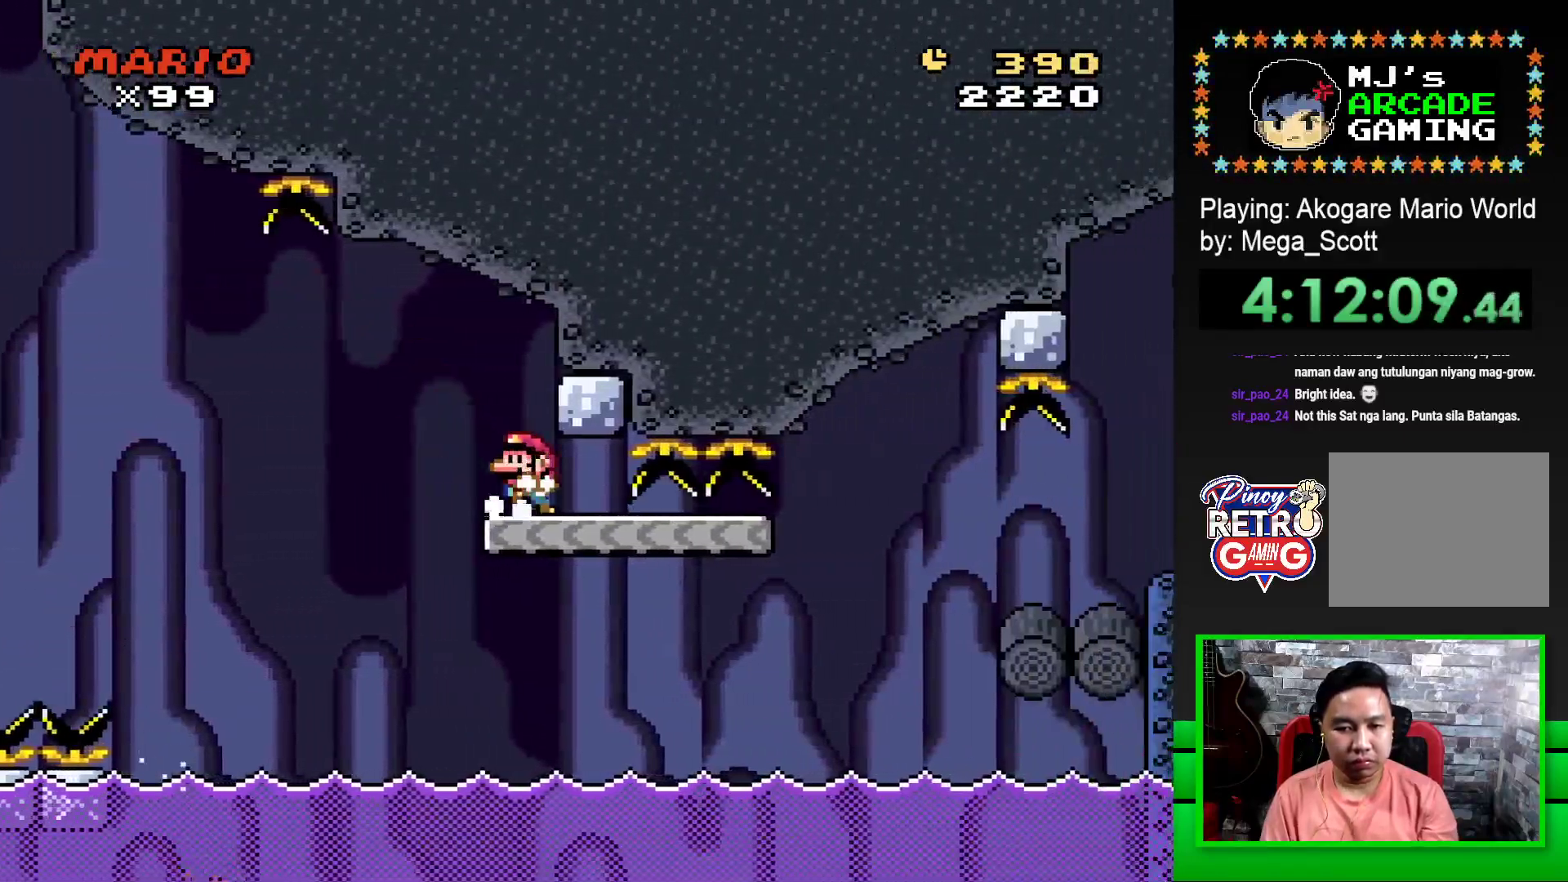
{"buttons": ["SQUARE", "DPAD_RIGHT"], "events": [[83, "DPAD_LEFT", "up"], [150, "DPAD_RIGHT", "down"]]}
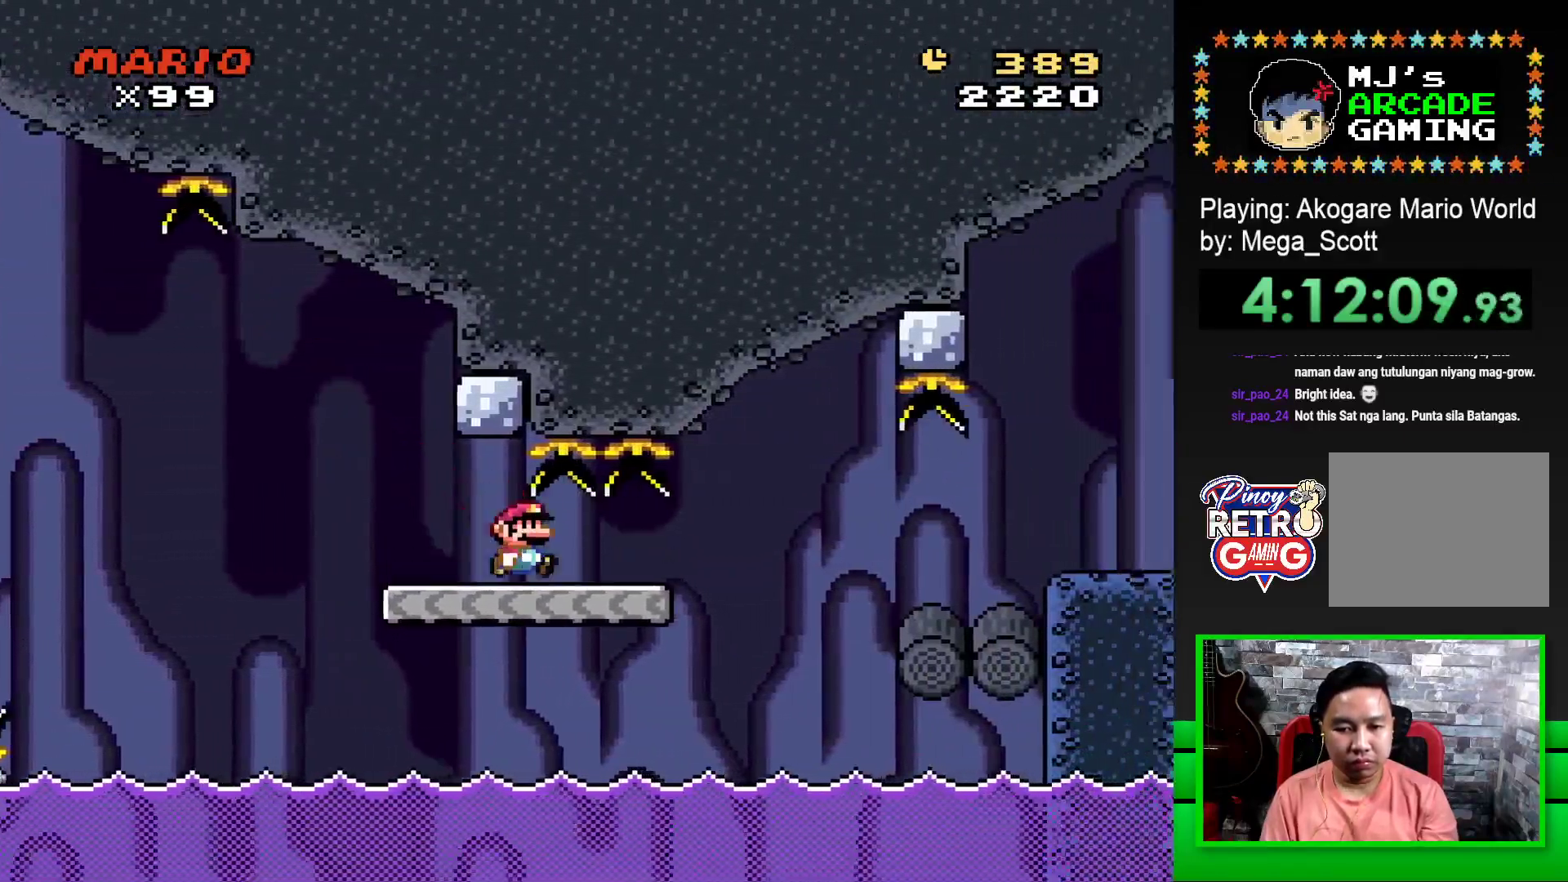
{"buttons": ["SQUARE", "DPAD_RIGHT"], "events": [[217, "R1", "down"], [350, "R1", "up"]]}
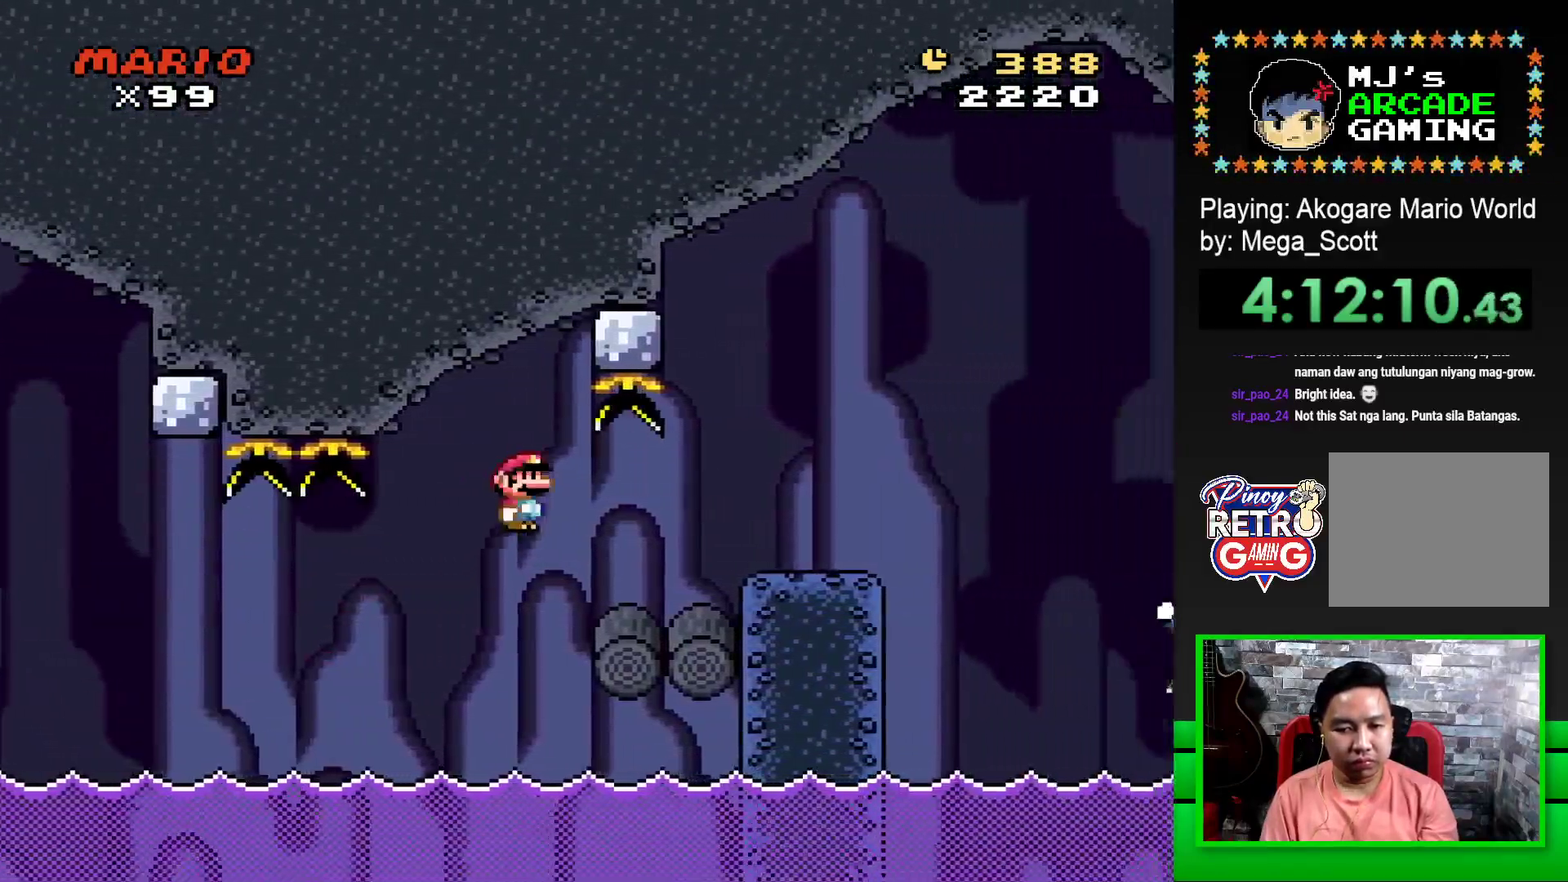
{"buttons": ["SQUARE", "DPAD_RIGHT"], "events": [[333, "CROSS", "down"], [400, "CROSS", "up"]]}
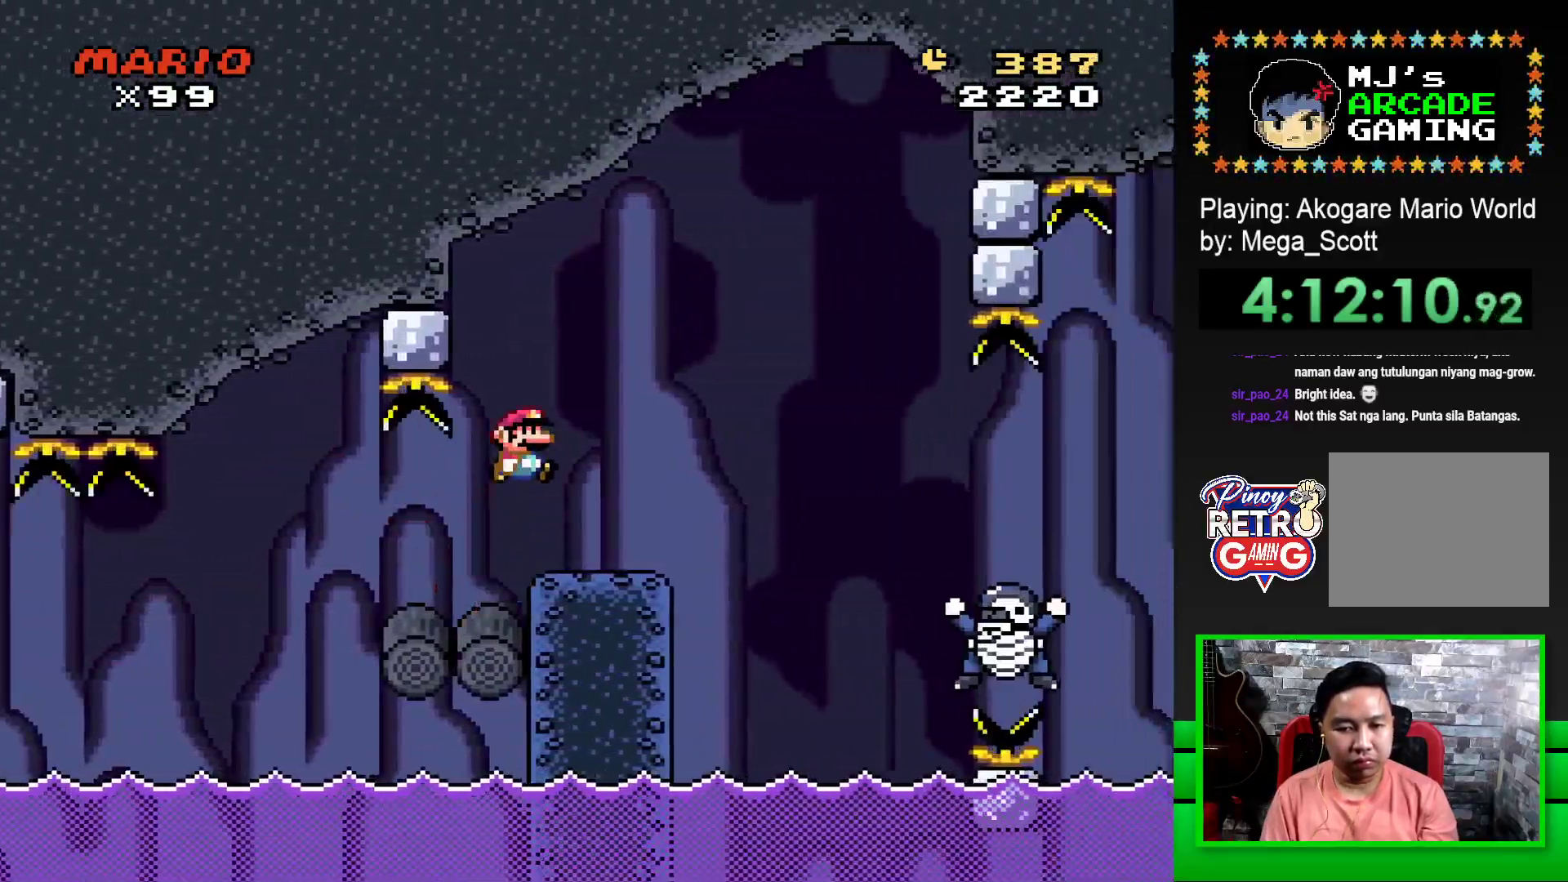
{"buttons": ["SQUARE", "DPAD_RIGHT"], "events": [[50, "DPAD_RIGHT", "up"], [117, "DPAD_LEFT", "down"], [150, "DPAD_LEFT", "up"], [200, "DPAD_RIGHT", "down"], [350, "CROSS", "down"], [483, "CROSS", "up"]]}
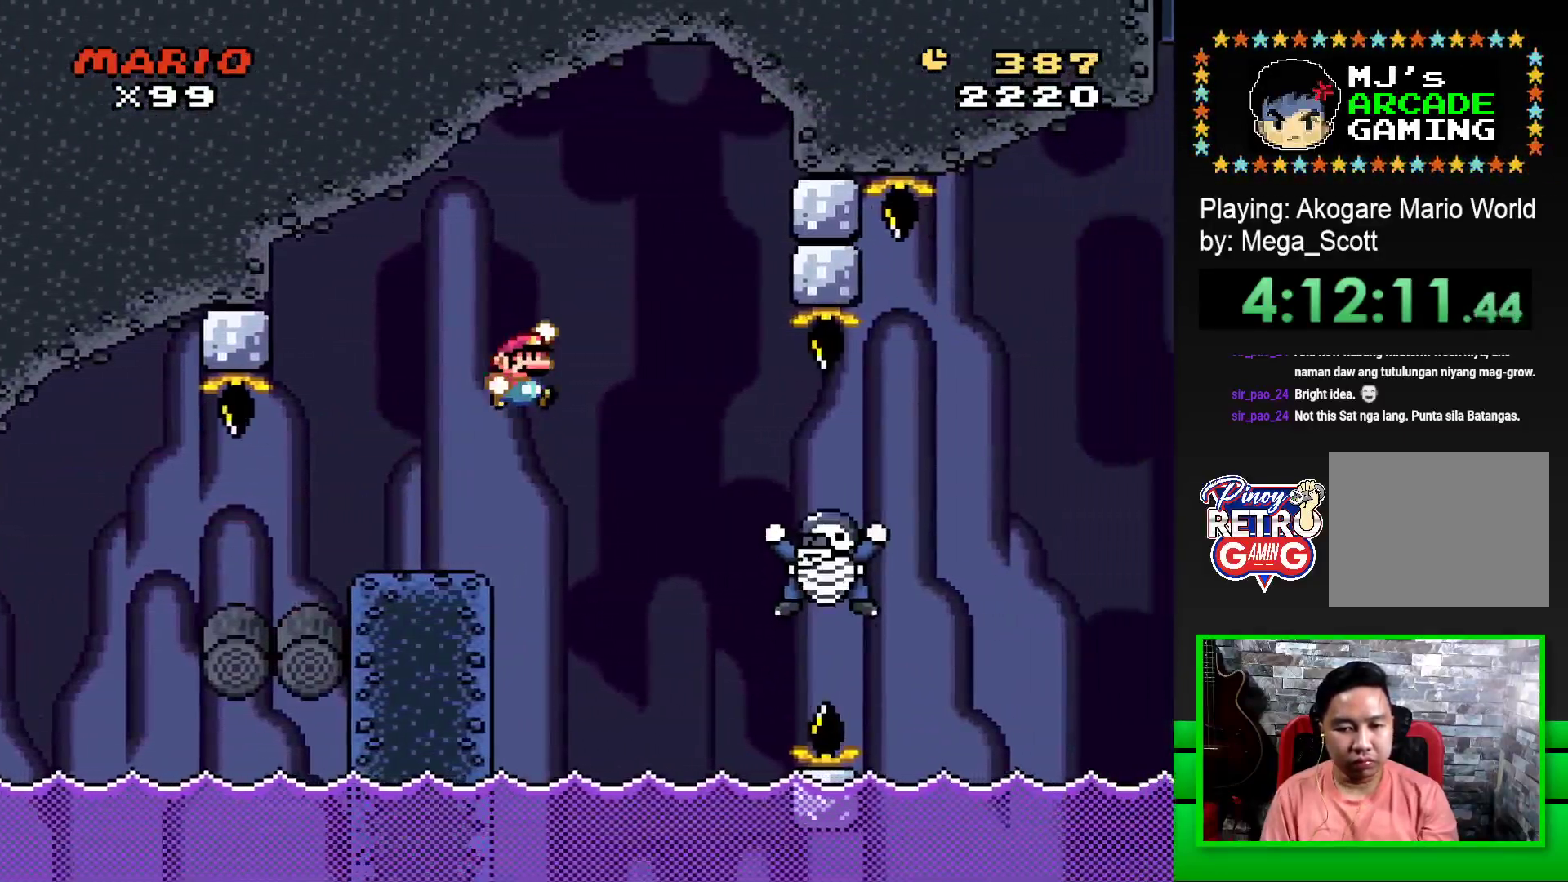
{"buttons": ["CROSS", "SQUARE", "DPAD_LEFT"], "events": [[17, "SQUARE", "up"], [133, "CROSS", "down"], [133, "SQUARE", "down"], [333, "DPAD_RIGHT", "up"], [400, "DPAD_LEFT", "down"]]}
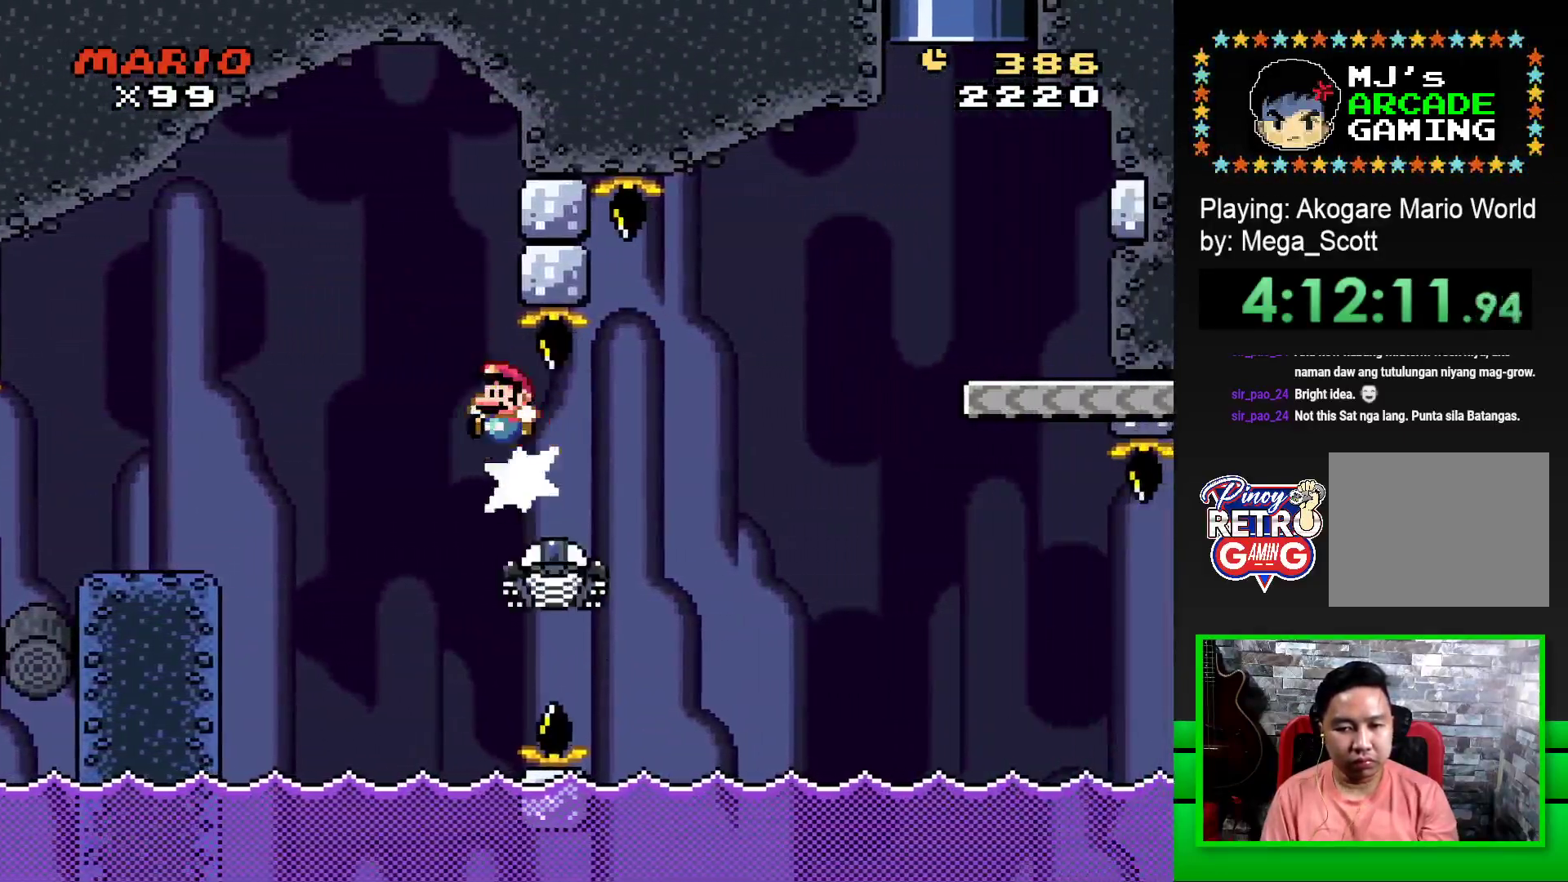
{"buttons": ["CROSS", "SQUARE", "DPAD_RIGHT"], "events": [[167, "DPAD_LEFT", "up"], [167, "DPAD_UP", "down"], [183, "DPAD_UP", "up"], [267, "DPAD_RIGHT", "down"]]}
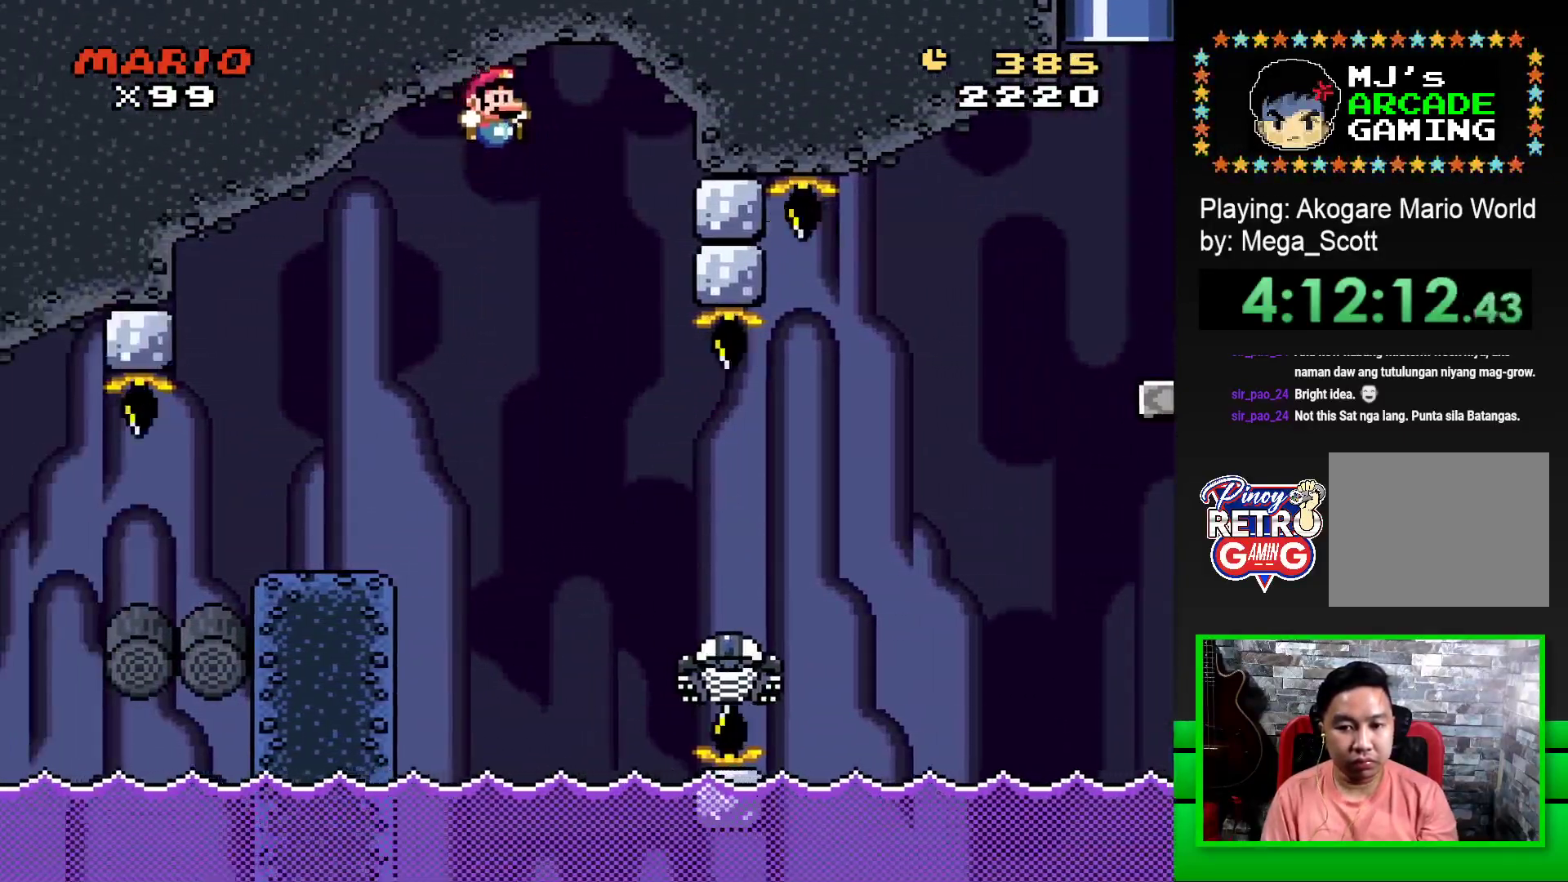
{"buttons": ["CROSS", "SQUARE", "DPAD_RIGHT"], "events": [[217, "DPAD_RIGHT", "up"], [350, "DPAD_RIGHT", "down"]]}
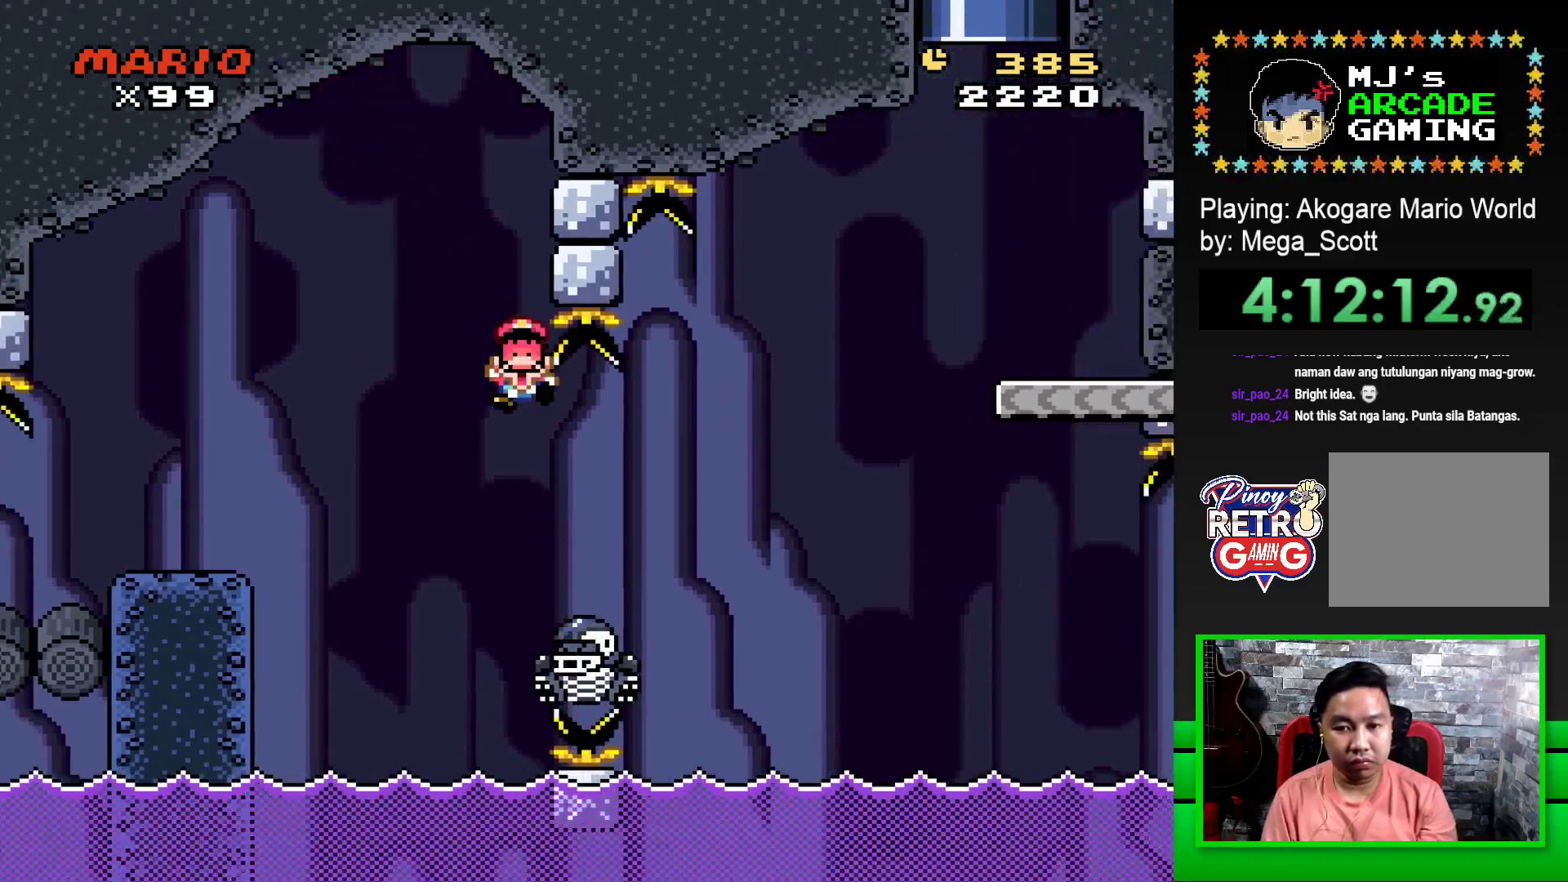
{"buttons": [], "events": [[300, "DPAD_RIGHT", "up"], [317, "CROSS", "up"], [383, "SQUARE", "up"]]}
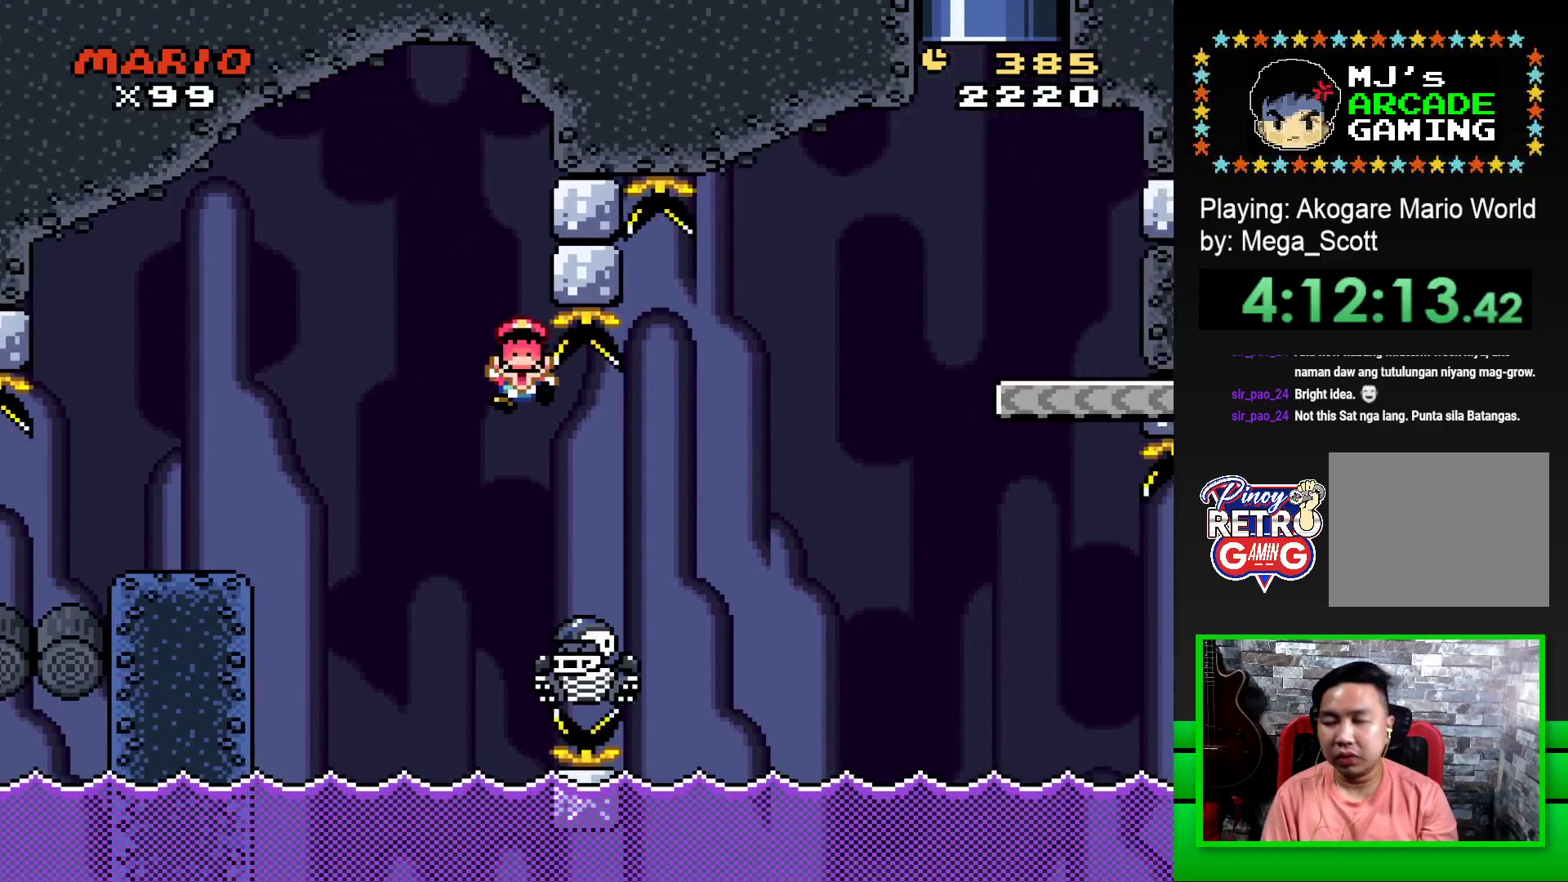
{"buttons": [], "events": [[200, "CROSS", "down"], [300, "CROSS", "up"], [383, "CROSS", "down"], [450, "CROSS", "up"]]}
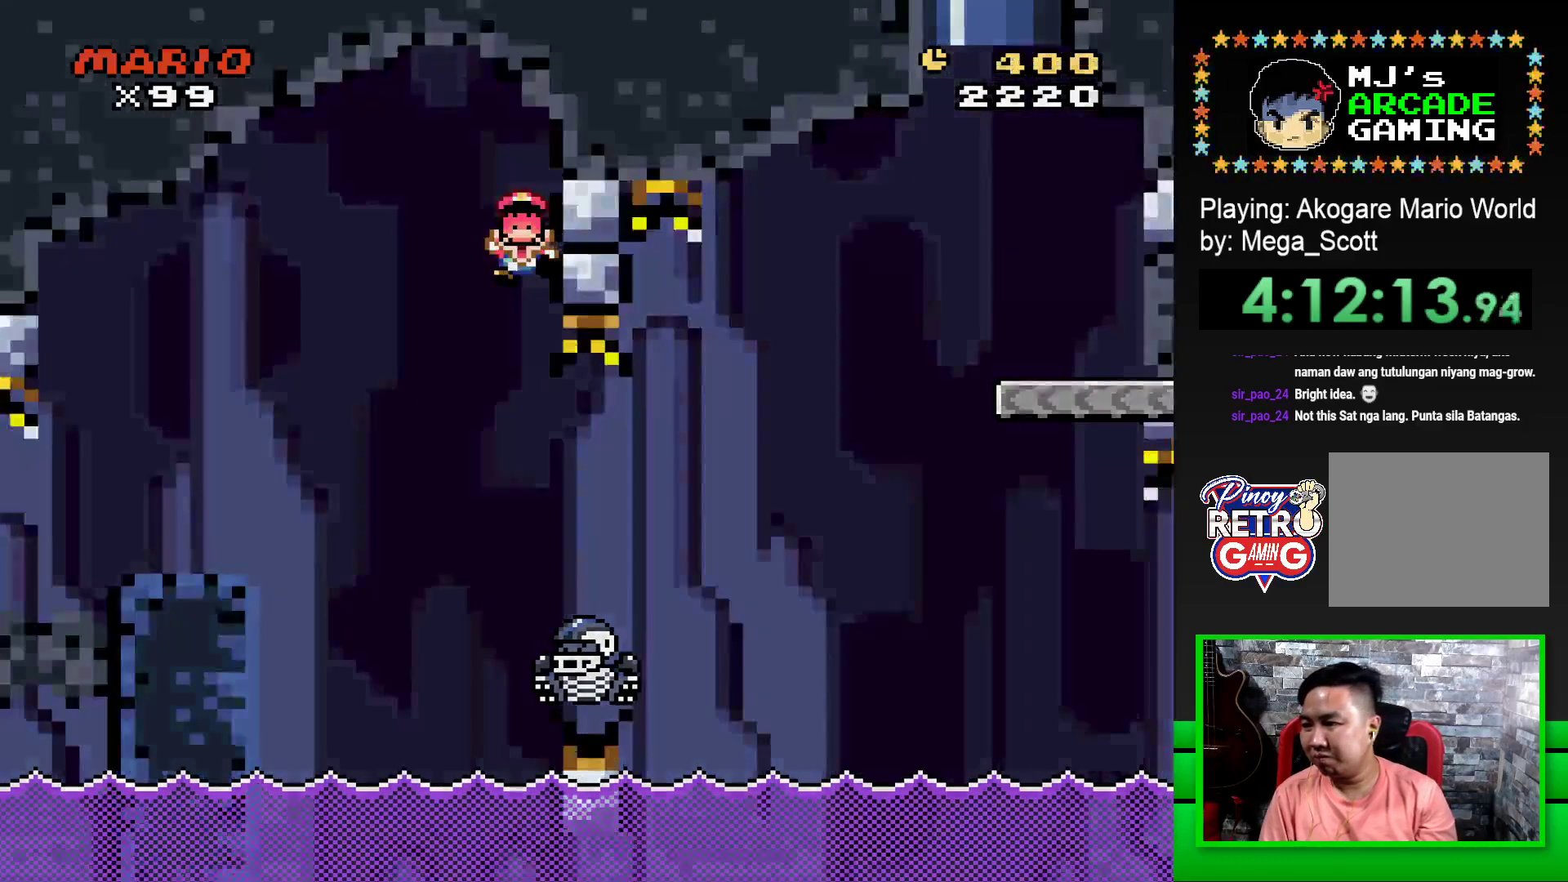
{"buttons": ["CROSS"], "events": [[17, "CROSS", "down"], [83, "CROSS", "up"], [183, "CROSS", "down"], [217, "CROSS", "up"], [317, "CROSS", "down"], [383, "CROSS", "up"], [467, "CROSS", "down"]]}
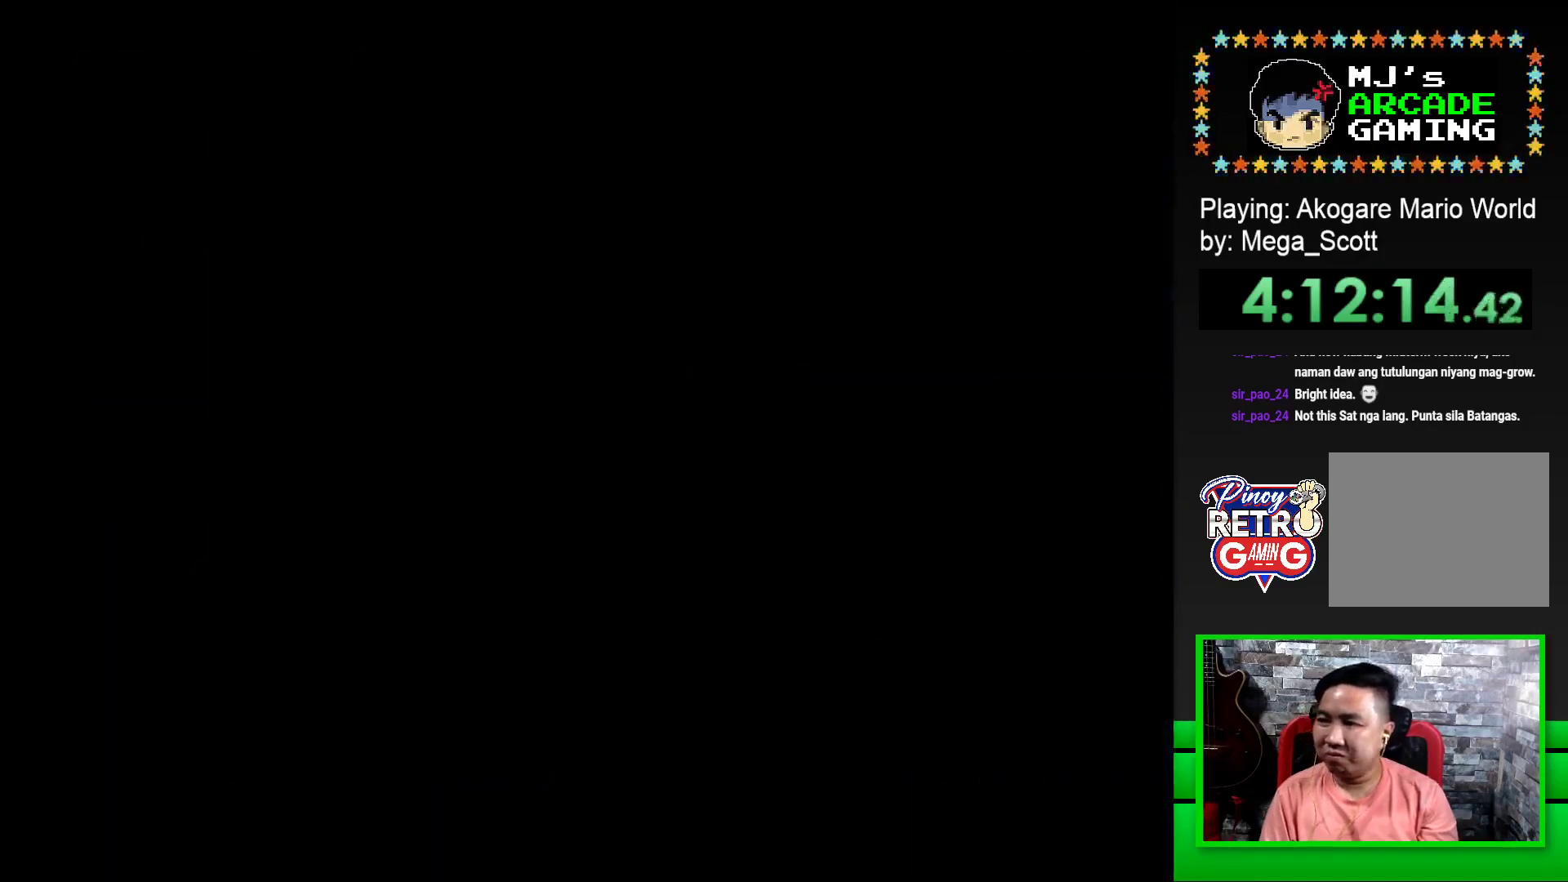
{"buttons": [], "events": [[17, "CROSS", "up"], [100, "CROSS", "down"], [183, "CROSS", "up"], [283, "CROSS", "down"], [317, "CROSS", "up"], [417, "CROSS", "down"], [467, "CROSS", "up"]]}
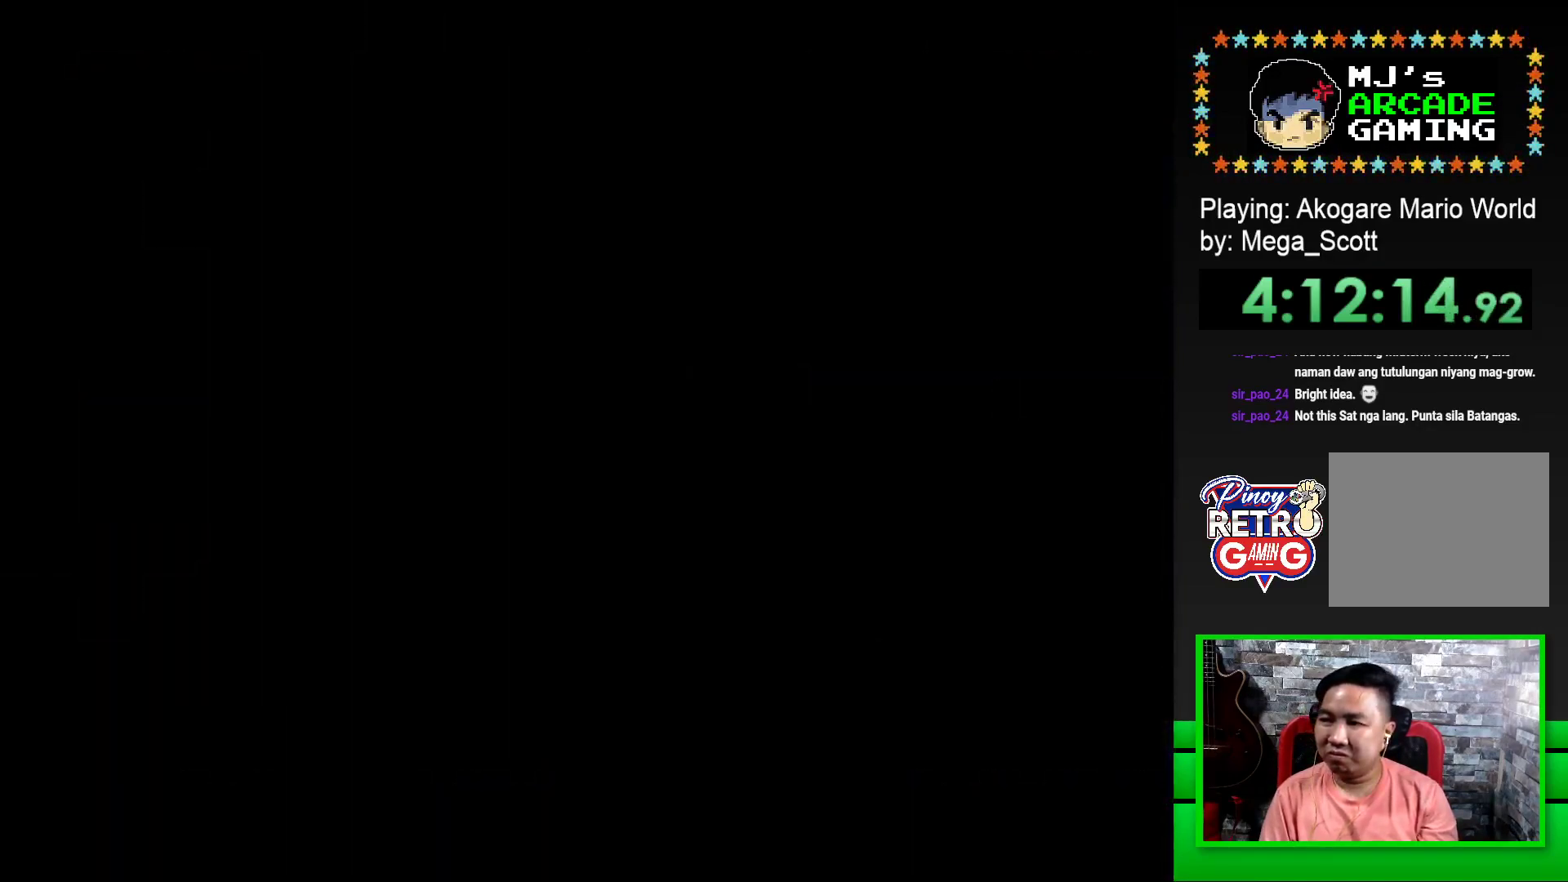
{"buttons": [], "events": [[50, "CROSS", "down"], [133, "CROSS", "up"], [217, "CROSS", "down"], [283, "CROSS", "up"], [367, "CROSS", "down"], [450, "CROSS", "up"]]}
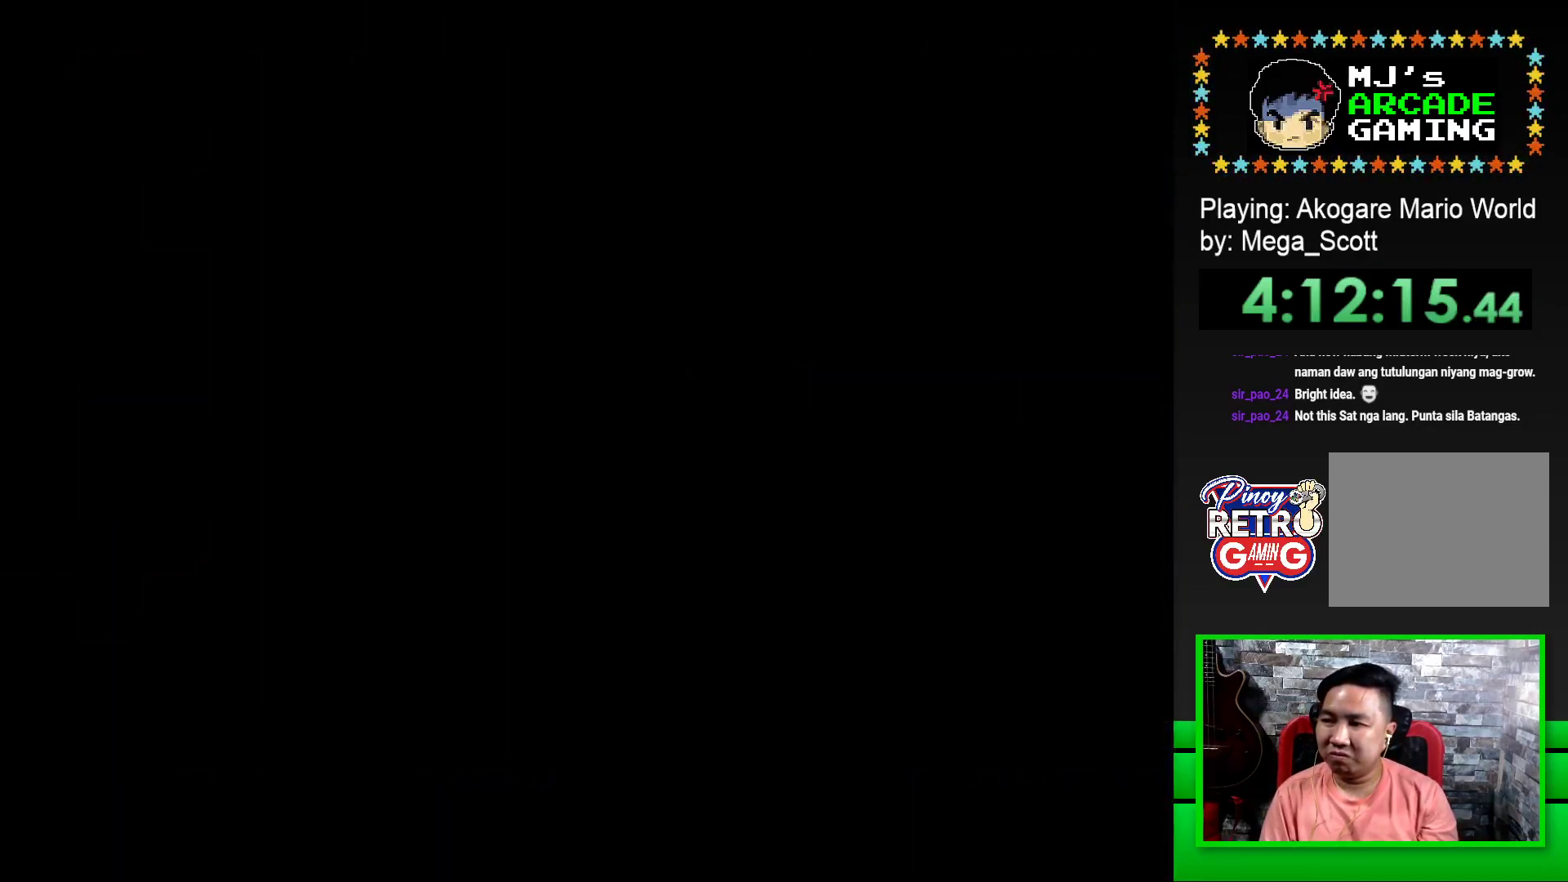
{"buttons": [], "events": [[33, "CROSS", "down"], [117, "CROSS", "up"]]}
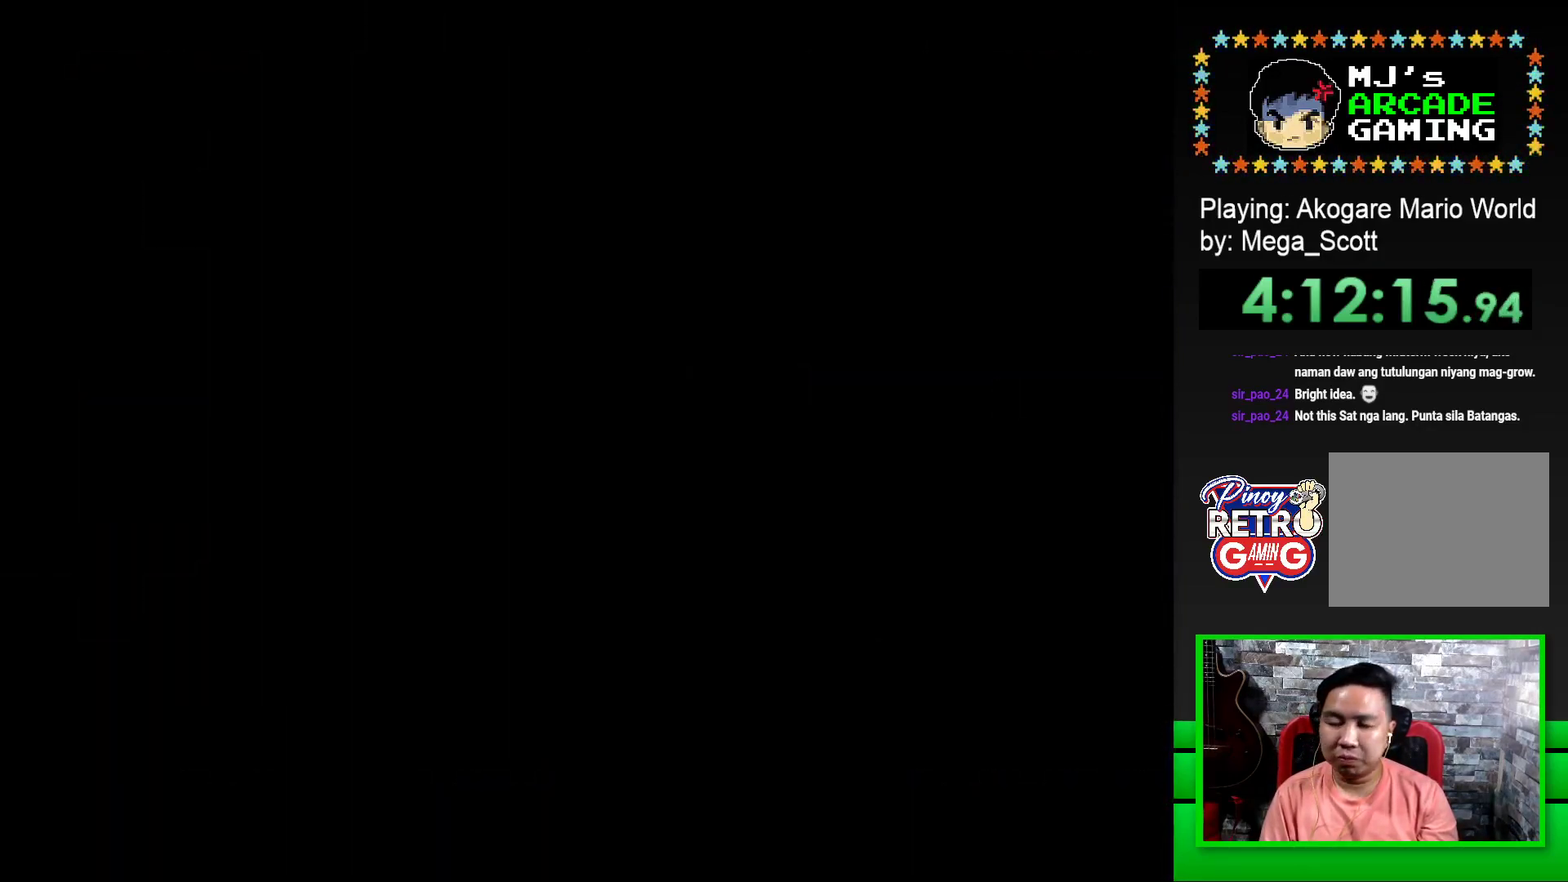
{"buttons": ["SQUARE"], "events": [[117, "SQUARE", "down"]]}
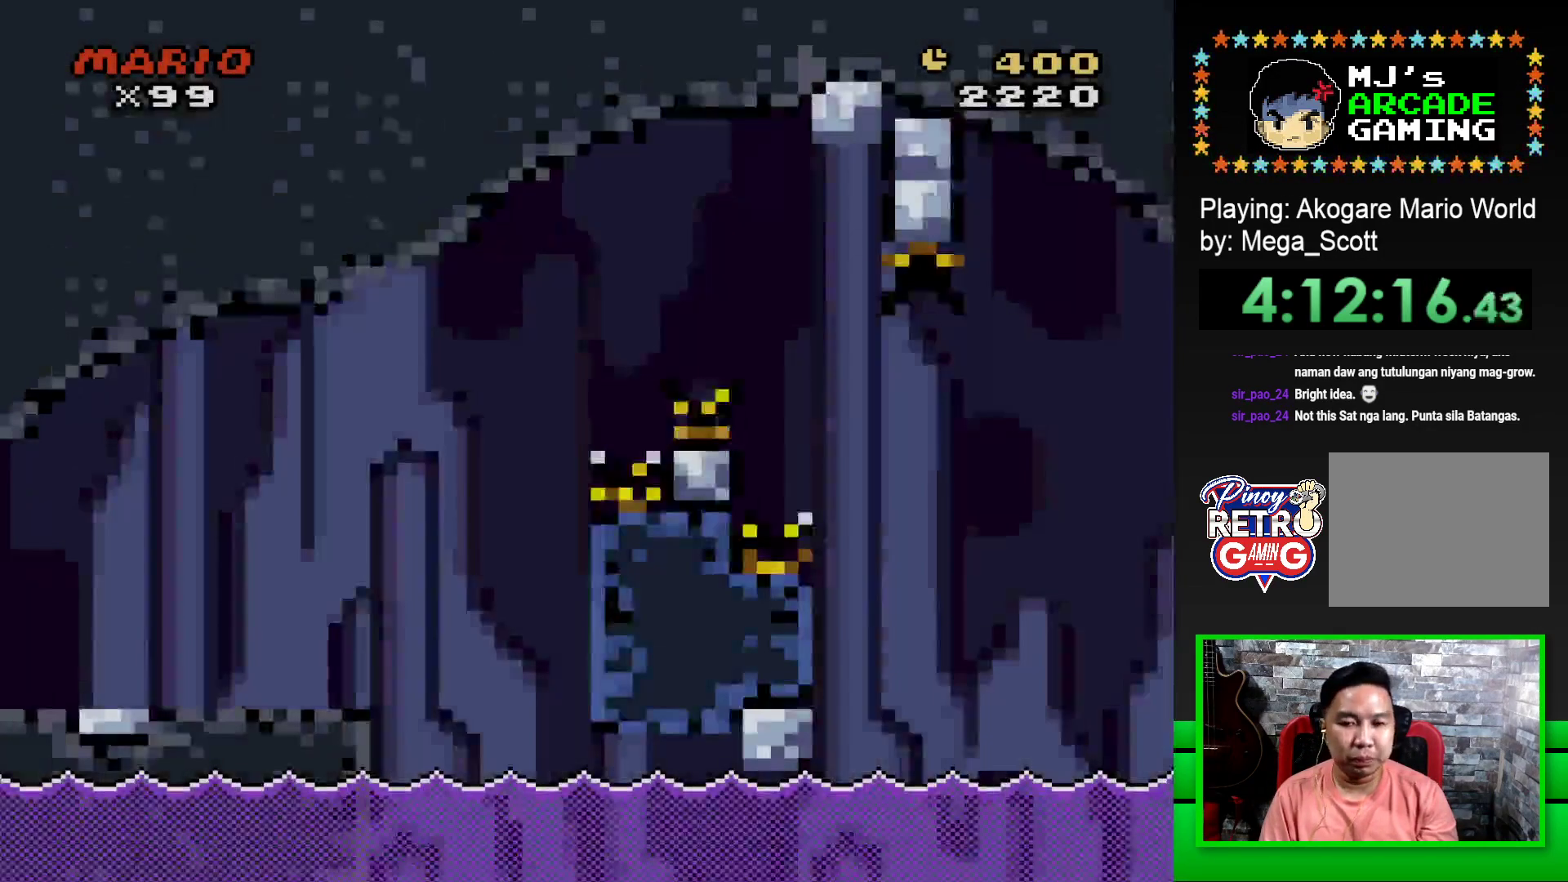
{"buttons": ["SQUARE", "DPAD_LEFT"], "events": [[83, "DPAD_RIGHT", "down"], [367, "DPAD_RIGHT", "up"], [433, "DPAD_LEFT", "down"]]}
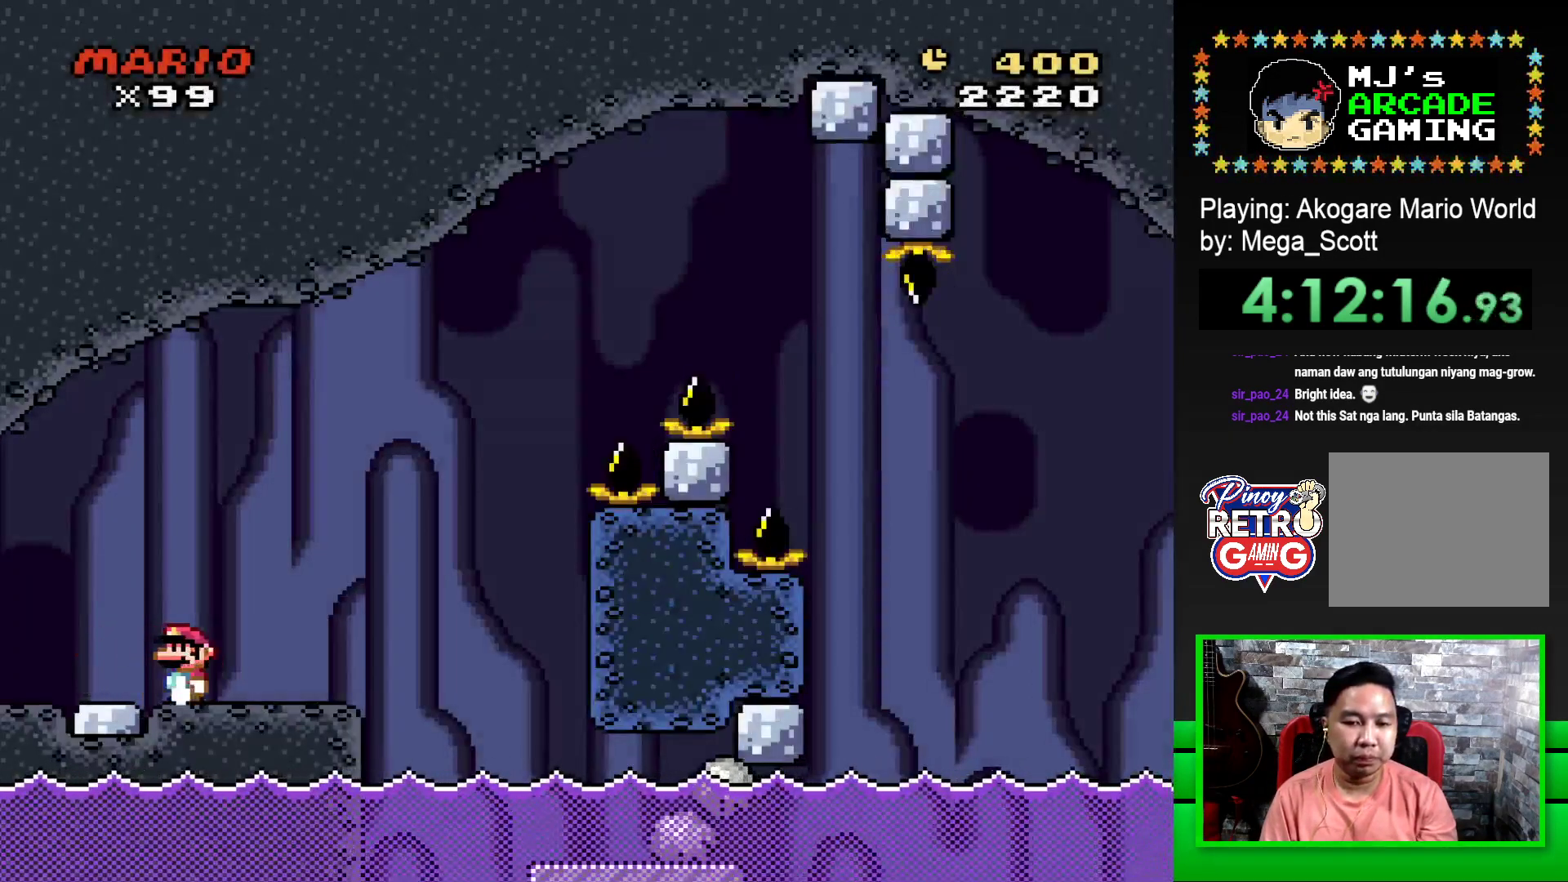
{"buttons": ["SQUARE", "DPAD_RIGHT"], "events": [[17, "DPAD_LEFT", "up"], [67, "DPAD_RIGHT", "down"], [233, "CROSS", "down"], [350, "CROSS", "up"]]}
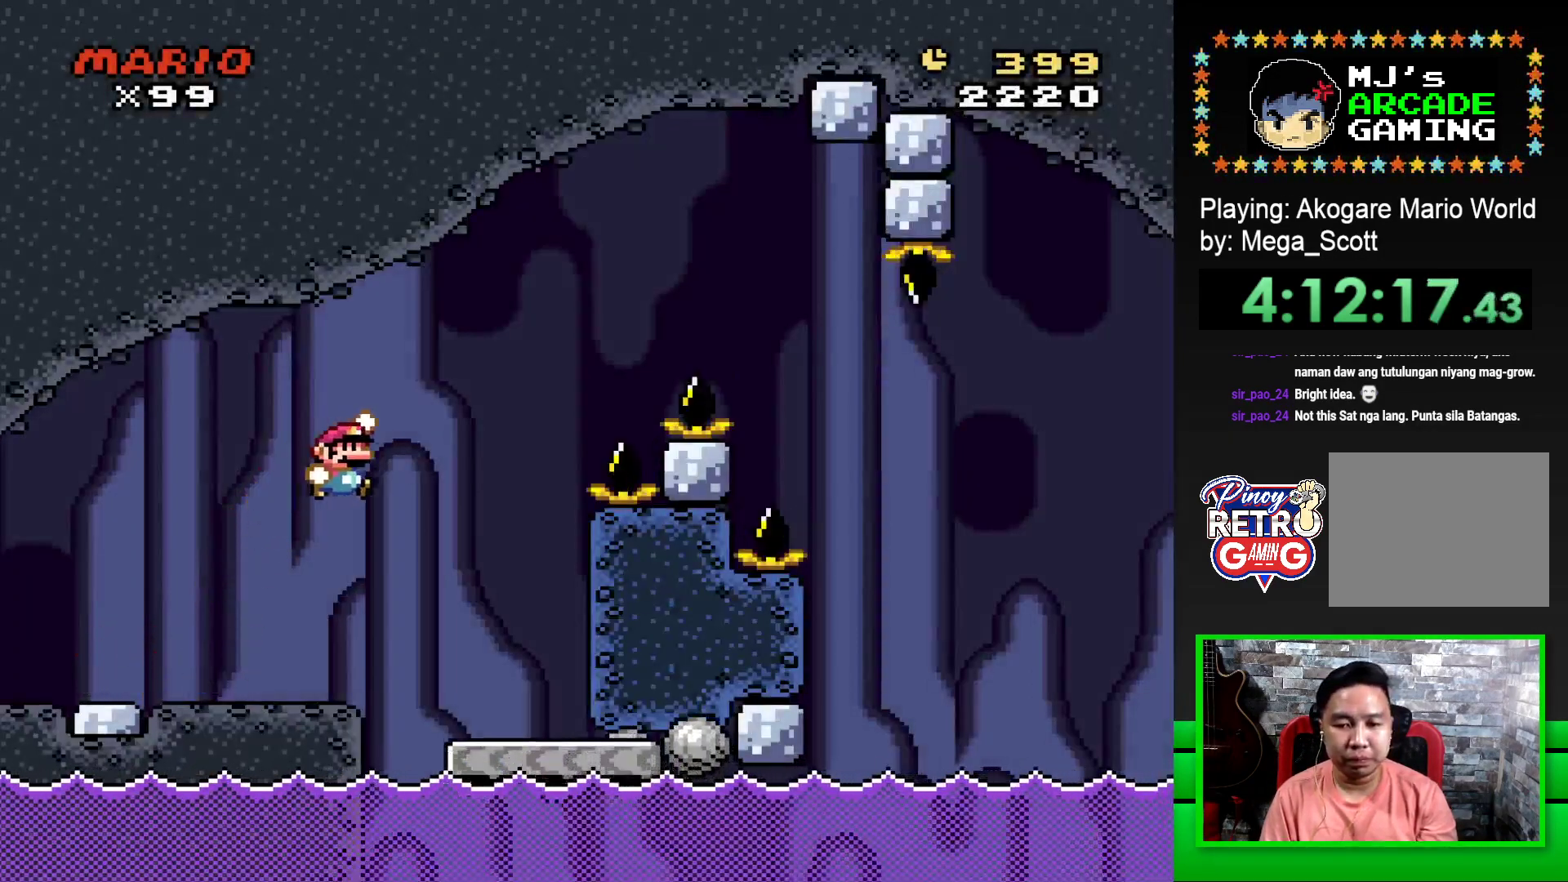
{"buttons": ["SQUARE", "DPAD_LEFT"], "events": [[283, "DPAD_RIGHT", "up"], [383, "DPAD_LEFT", "down"]]}
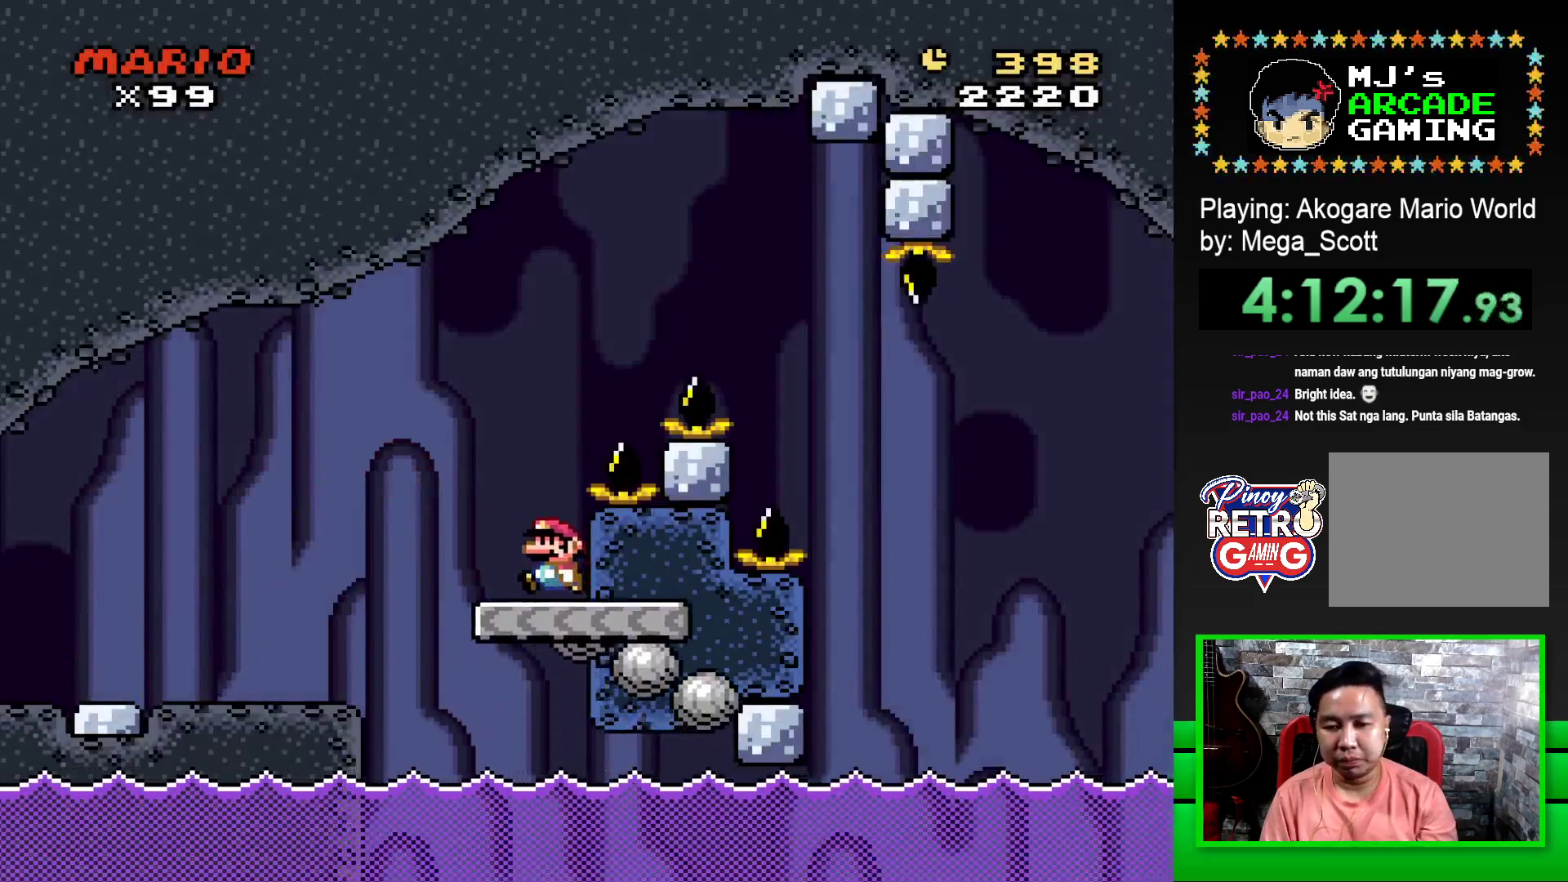
{"buttons": ["CROSS", "SQUARE", "DPAD_RIGHT"], "events": [[117, "DPAD_UP", "down"], [133, "DPAD_LEFT", "up"], [150, "CROSS", "down"], [150, "DPAD_UP", "up"], [167, "DPAD_RIGHT", "down"]]}
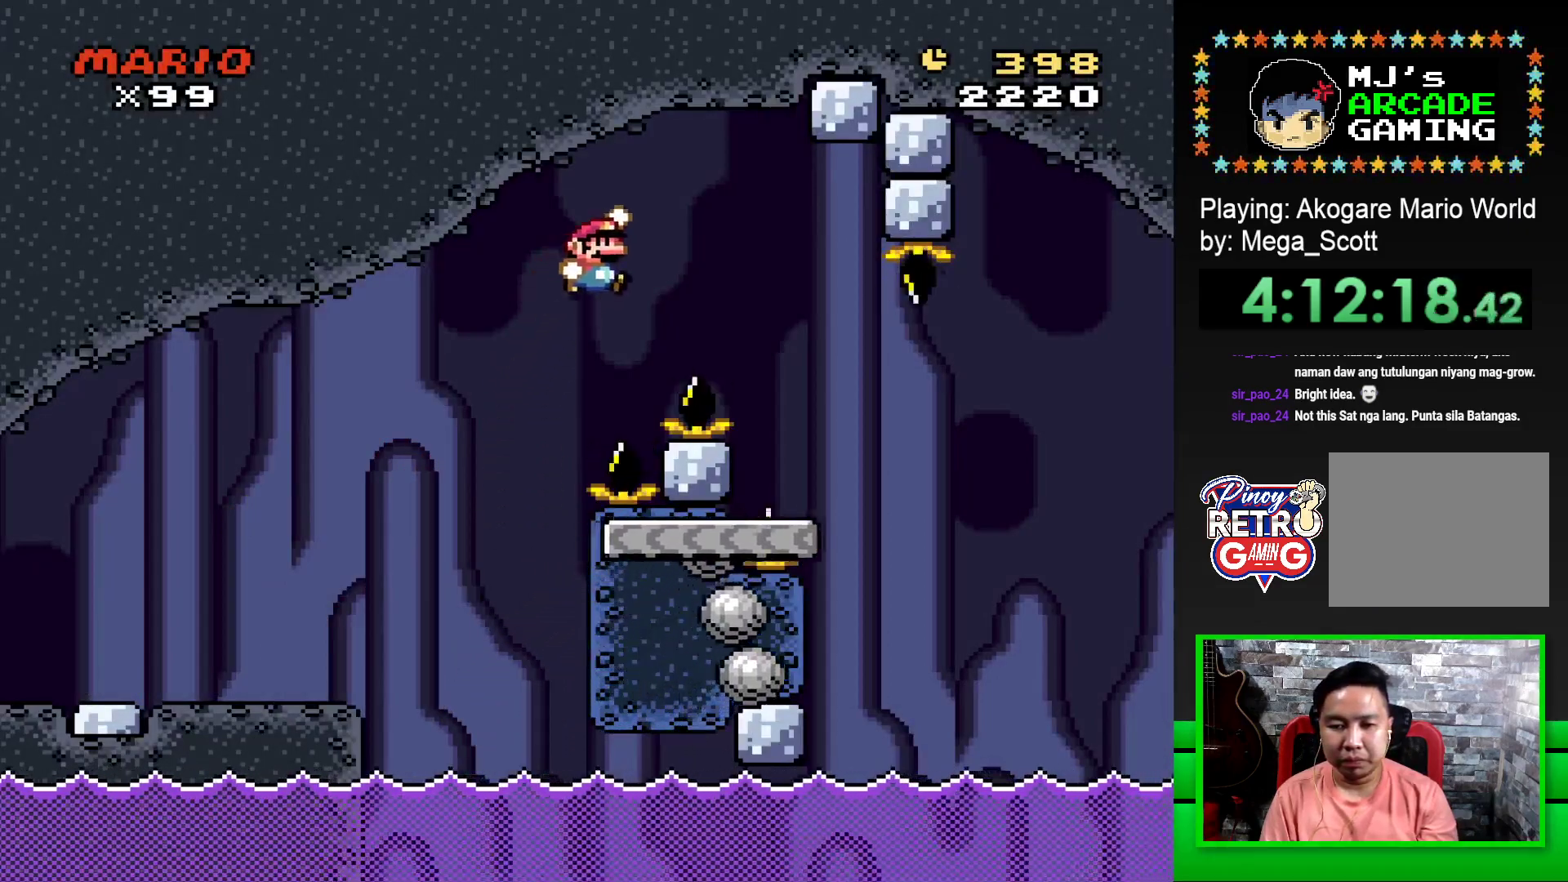
{"buttons": ["SQUARE", "DPAD_RIGHT"], "events": [[433, "CROSS", "up"]]}
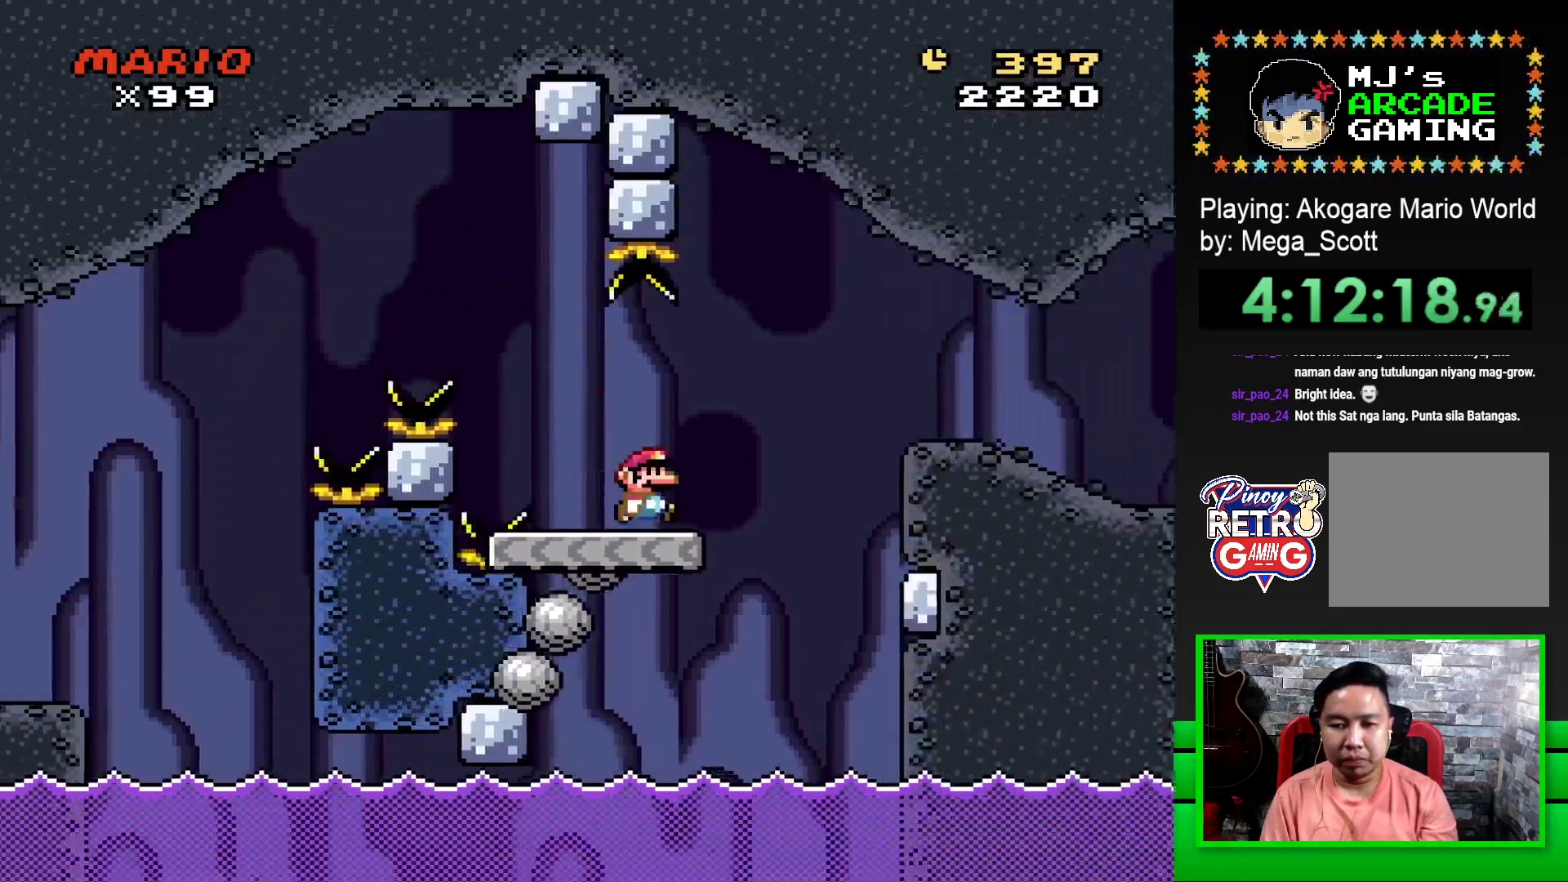
{"buttons": ["SQUARE", "DPAD_RIGHT"], "events": [[133, "CROSS", "down"], [267, "CROSS", "up"]]}
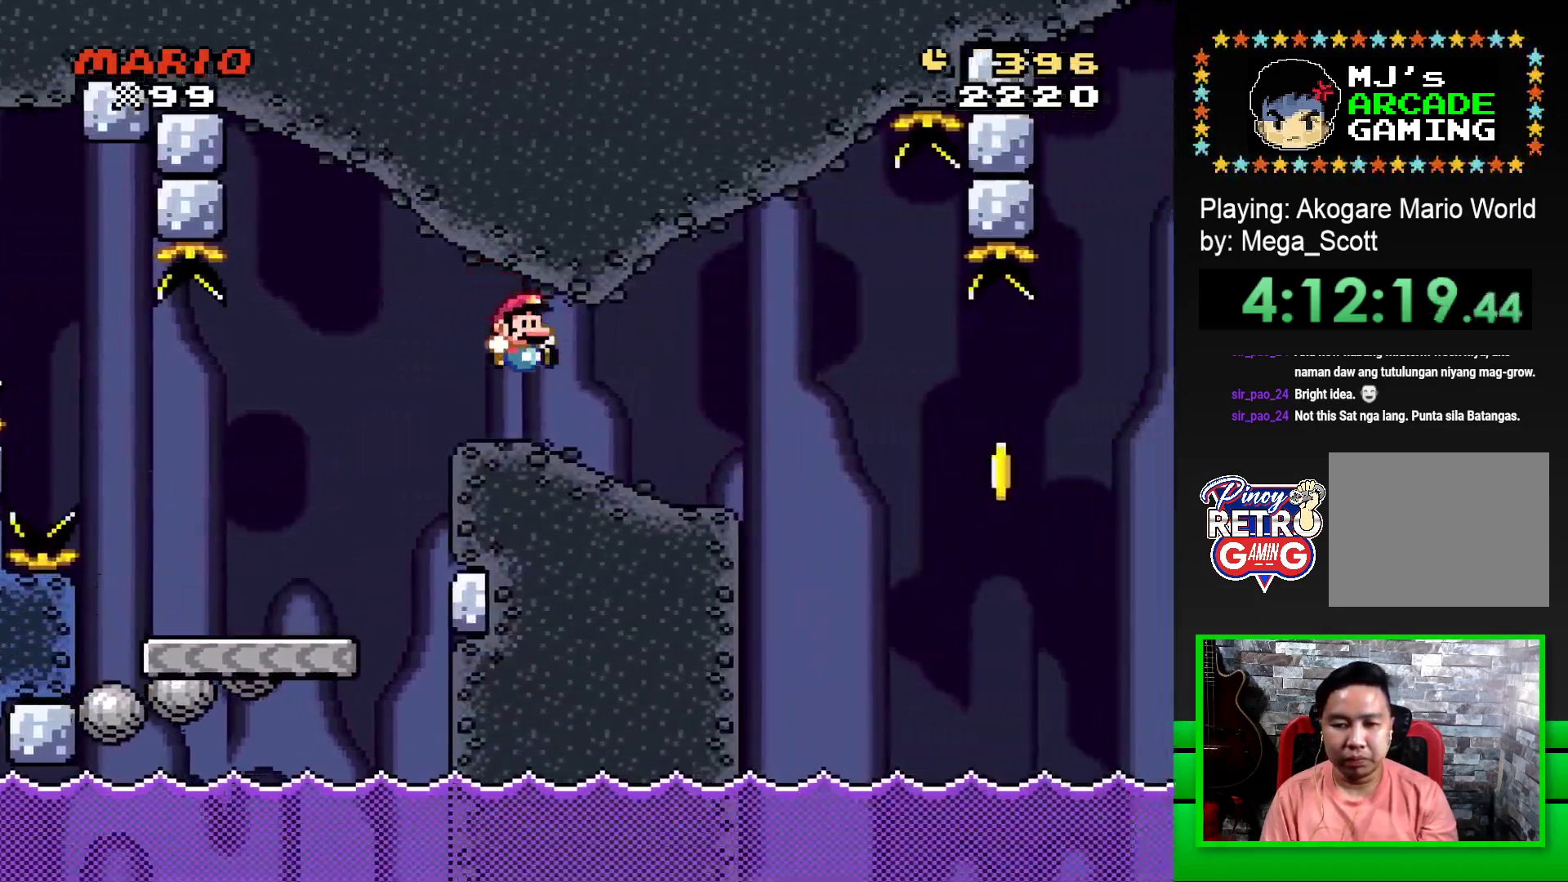
{"buttons": ["SQUARE"], "events": [[250, "DPAD_RIGHT", "up"], [317, "DPAD_LEFT", "down"], [450, "DPAD_LEFT", "up"]]}
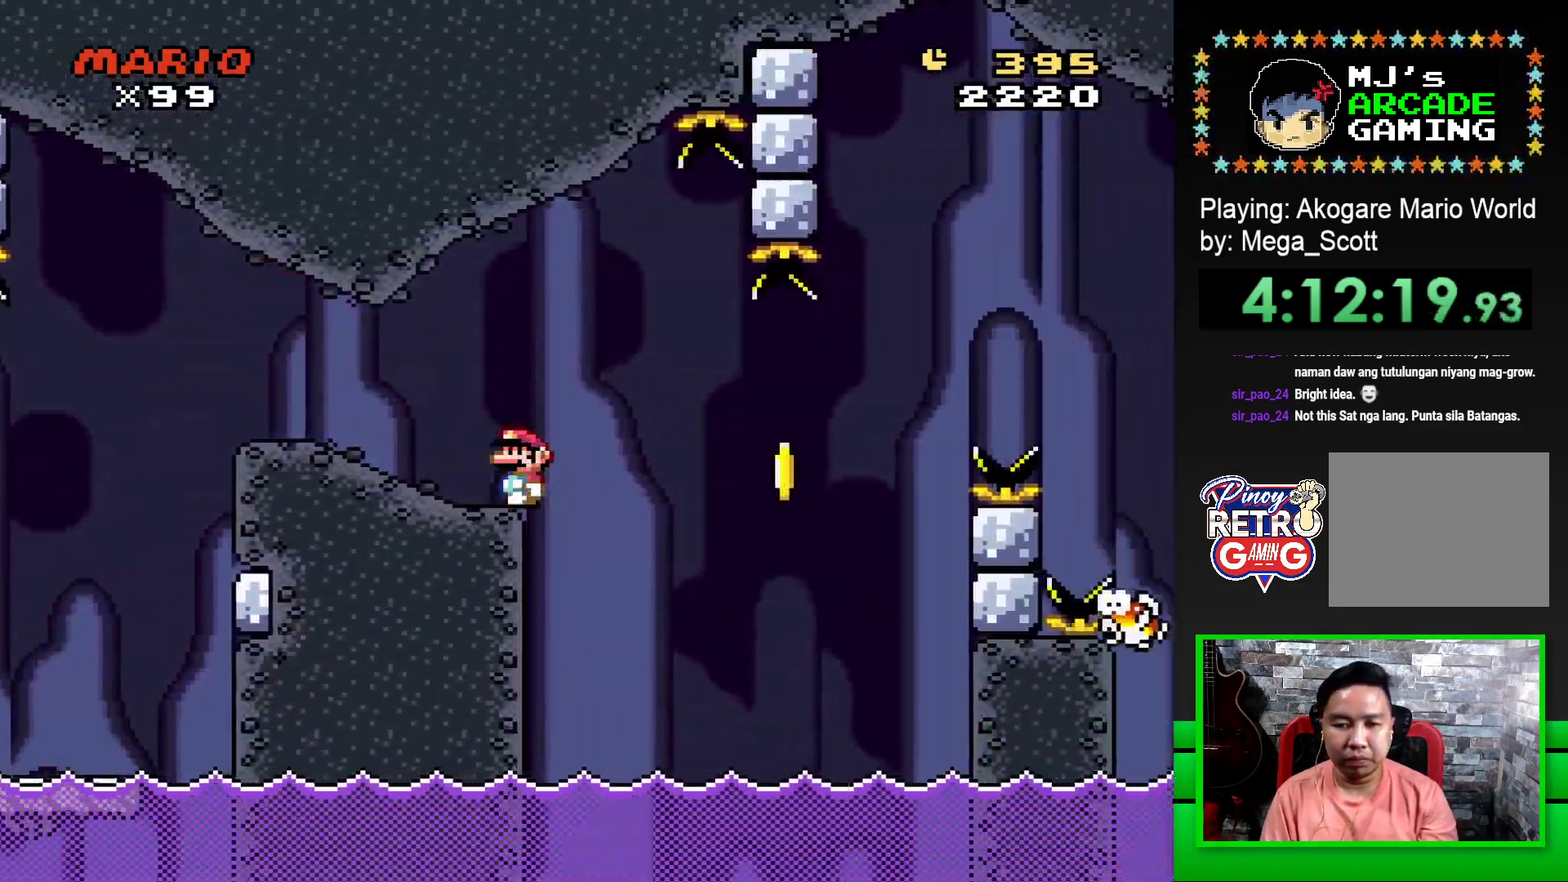
{"buttons": ["CROSS", "SQUARE"], "events": [[67, "DPAD_RIGHT", "down"], [117, "DPAD_RIGHT", "up"], [183, "CROSS", "down"], [233, "DPAD_RIGHT", "down"], [367, "CROSS", "up"], [383, "SQUARE", "up"], [450, "DPAD_RIGHT", "up"], [483, "CROSS", "down"], [483, "SQUARE", "down"]]}
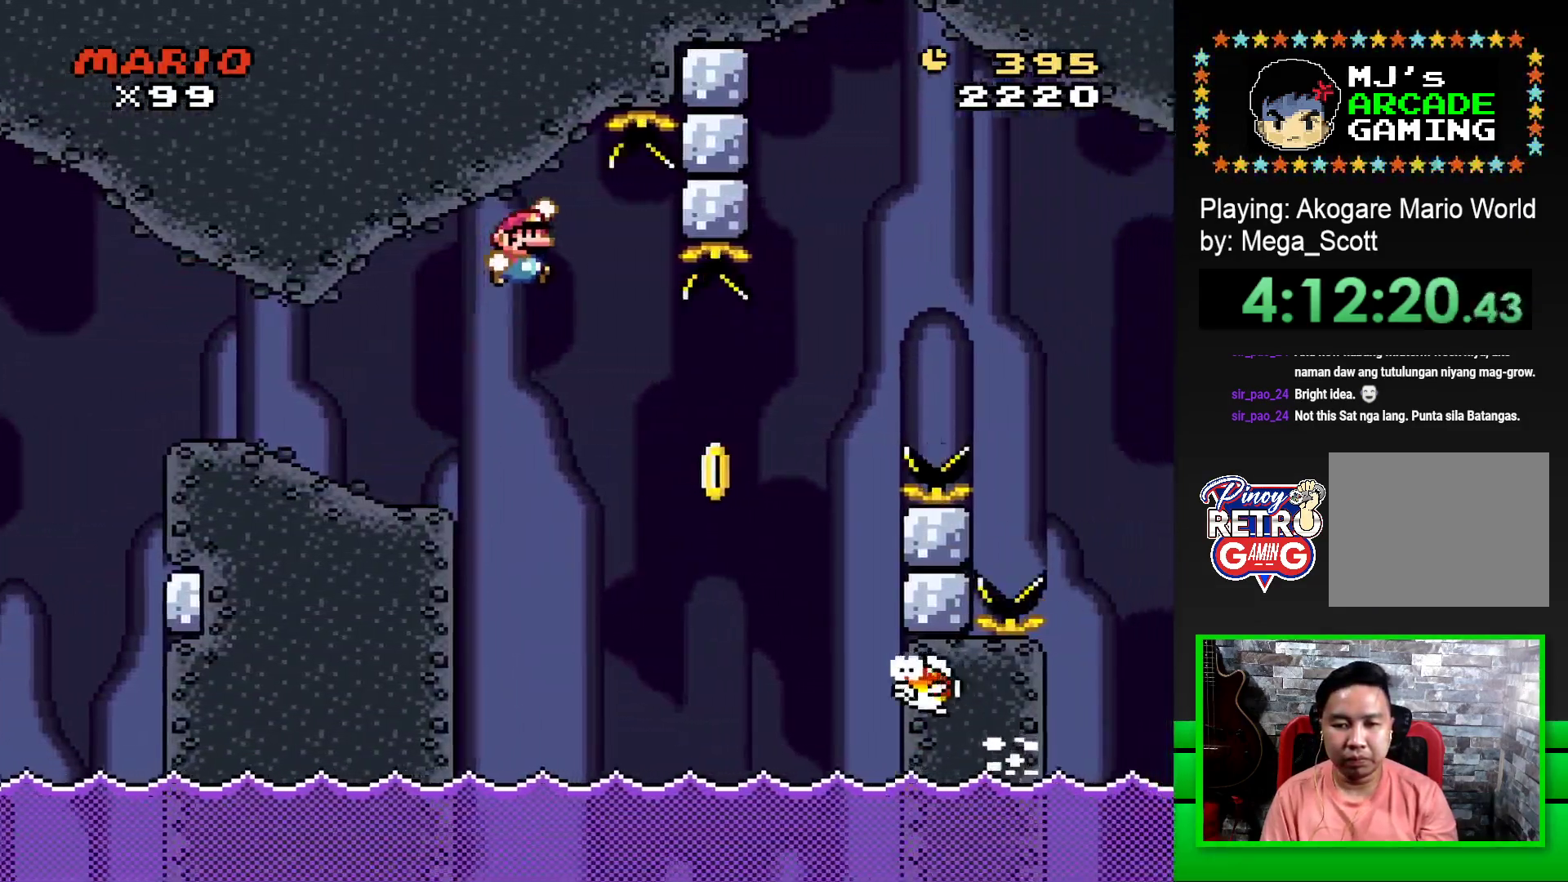
{"buttons": ["CROSS", "SQUARE", "DPAD_RIGHT"], "events": [[50, "DPAD_RIGHT", "down"]]}